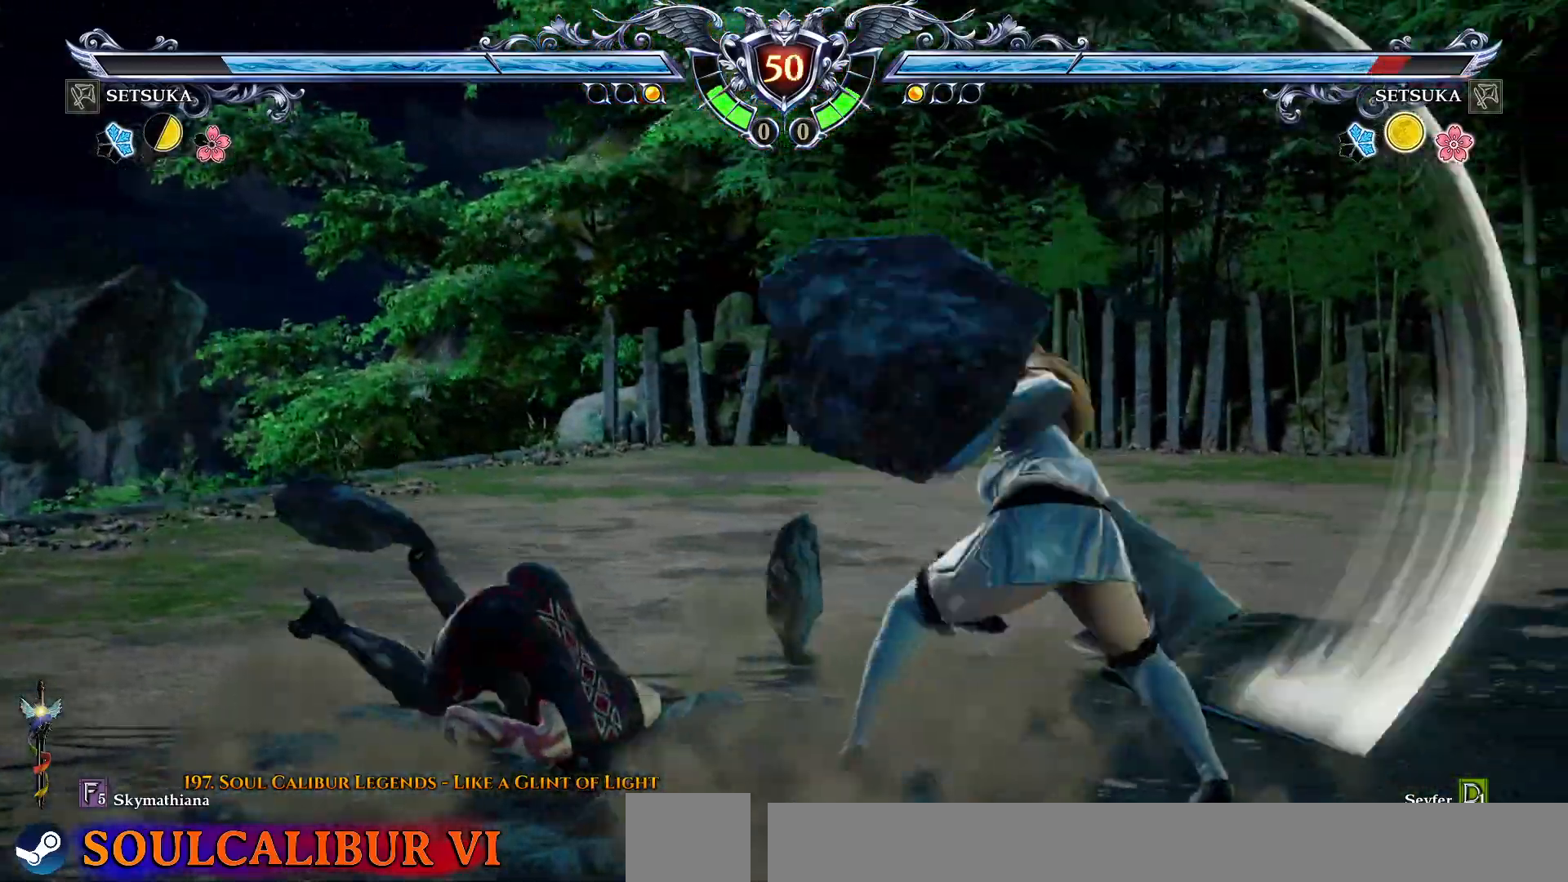
Gameplay with a controller (PlayStation layout); each line is a JSON object with the inputs held at the frame after it. "events" lists button and stick changes between this image and that frame as [ms after this image, input, new state], when the widget could be followed in between. Not read: L1 R1 left_stick.
{"buttons": ["TRIANGLE"], "right_stick": "center", "events": [[67, "CROSS", "up"], [217, "DPAD_RIGHT", "down"], [217, "DPAD_UP", "up"], [267, "TRIANGLE", "down"], [333, "DPAD_RIGHT", "up"], [367, "TRIANGLE", "up"], [433, "TRIANGLE", "down"]]}
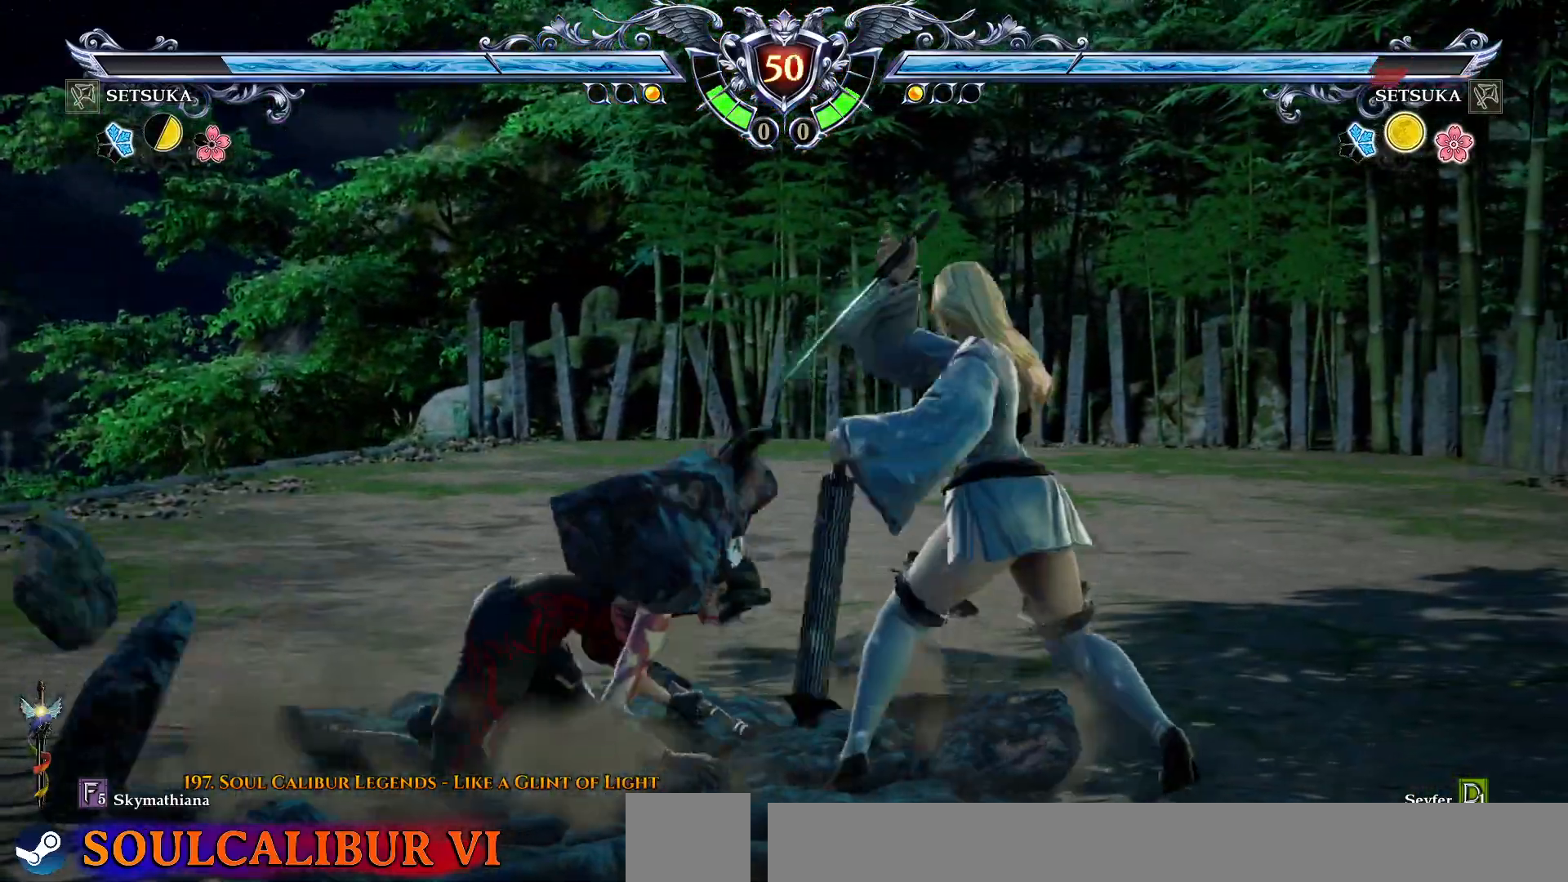
{"buttons": [], "right_stick": "center", "events": [[17, "TRIANGLE", "up"], [83, "TRIANGLE", "down"], [133, "TRIANGLE", "up"]]}
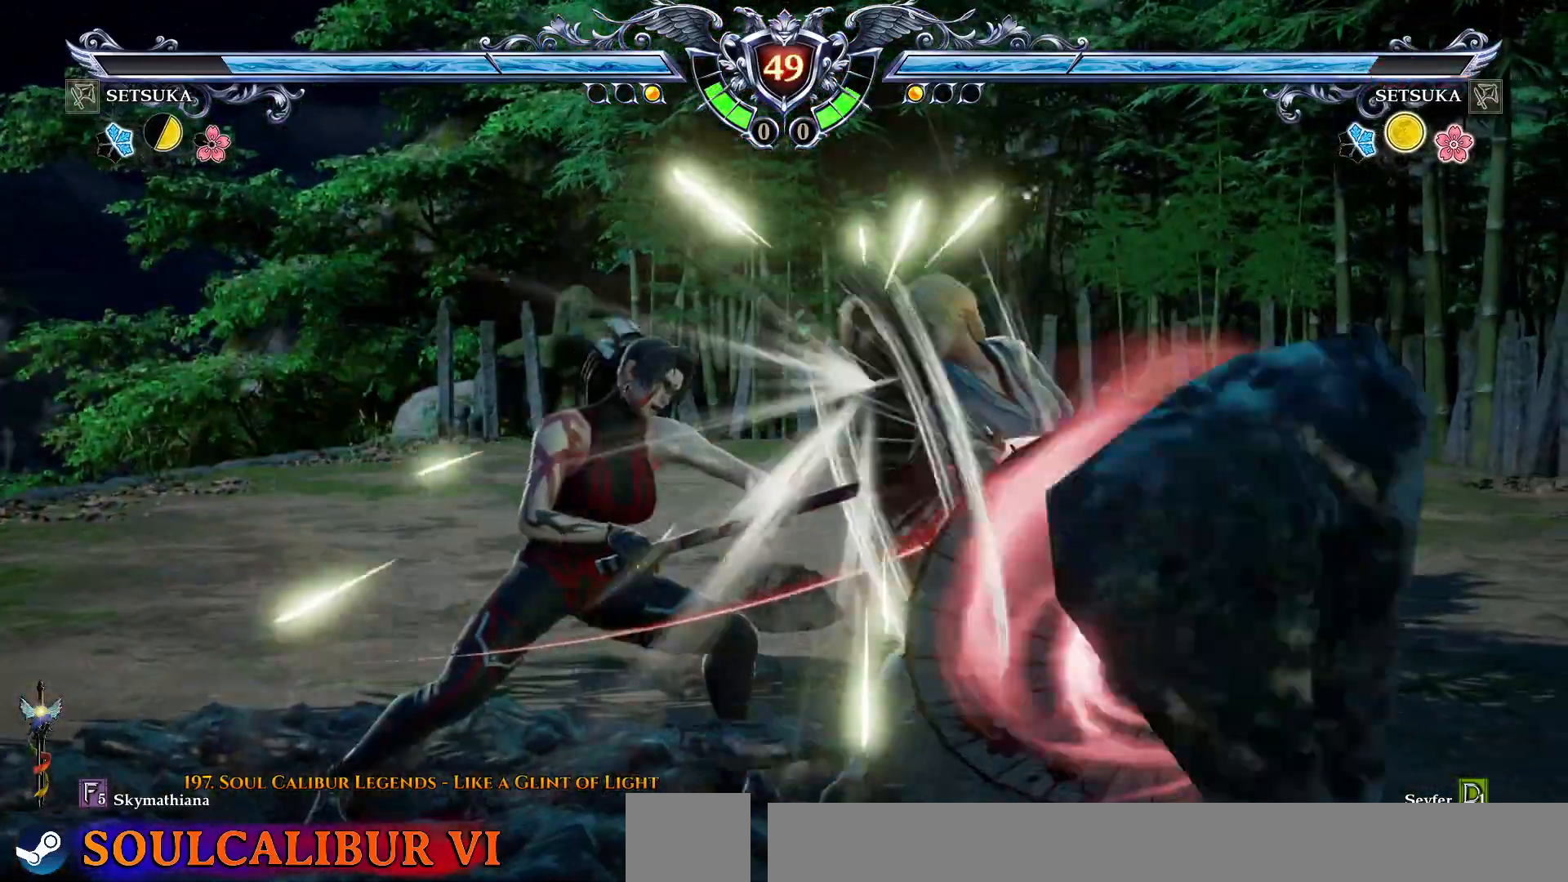
{"buttons": ["CROSS", "L2"], "right_stick": "center", "events": [[250, "DPAD_UP", "down"], [400, "DPAD_UP", "up"], [450, "SQUARE", "down"], [500, "CROSS", "down"], [500, "L2", "down"], [500, "SQUARE", "up"]]}
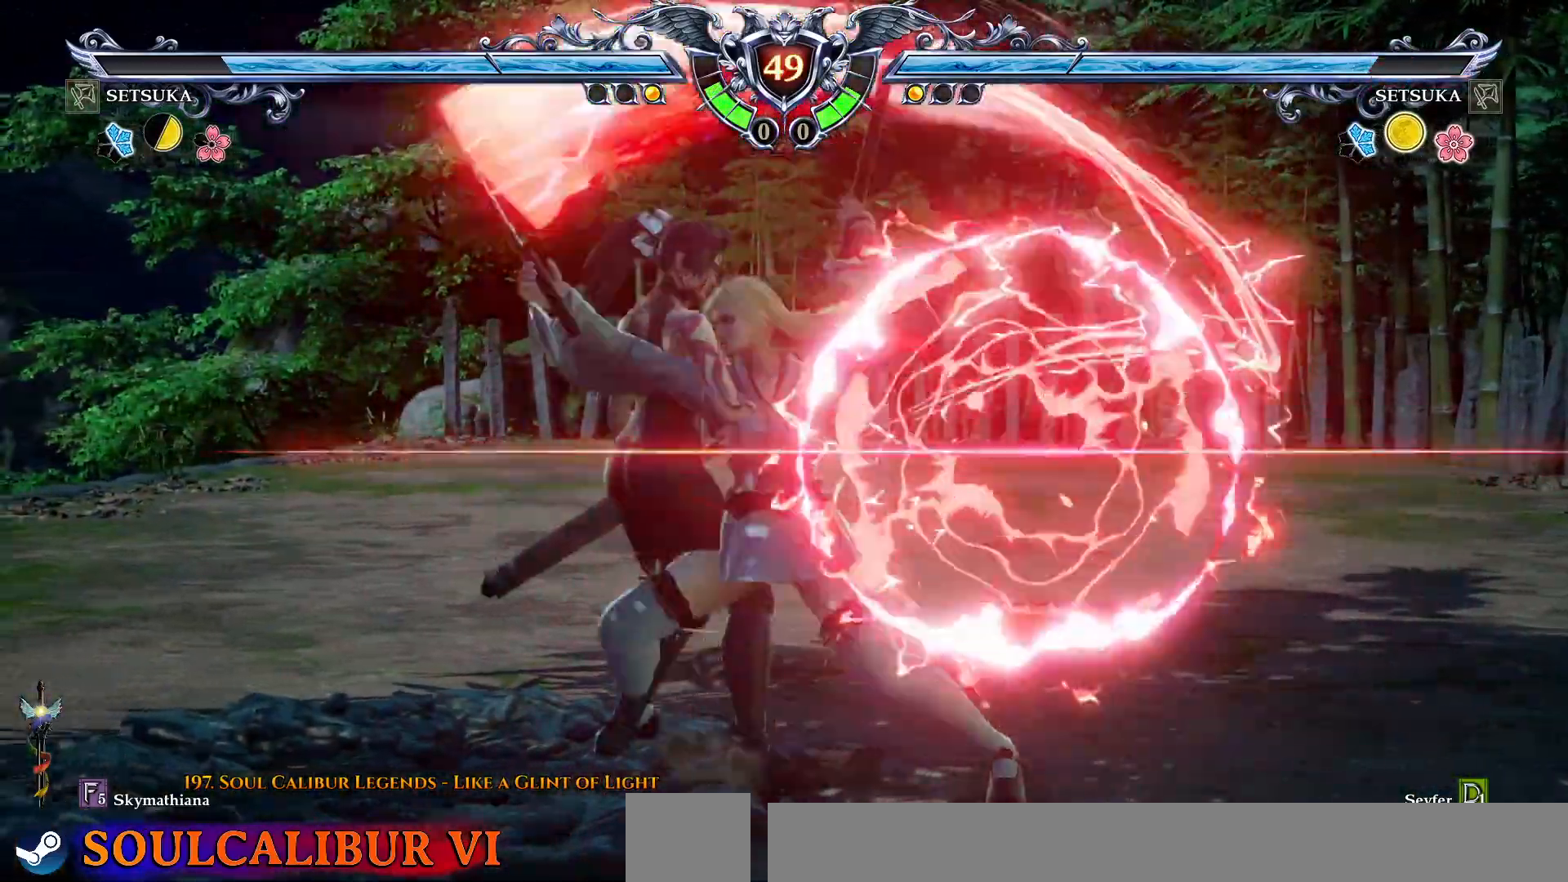
{"buttons": [], "right_stick": "center", "events": [[17, "CROSS", "up"], [233, "L2", "up"]]}
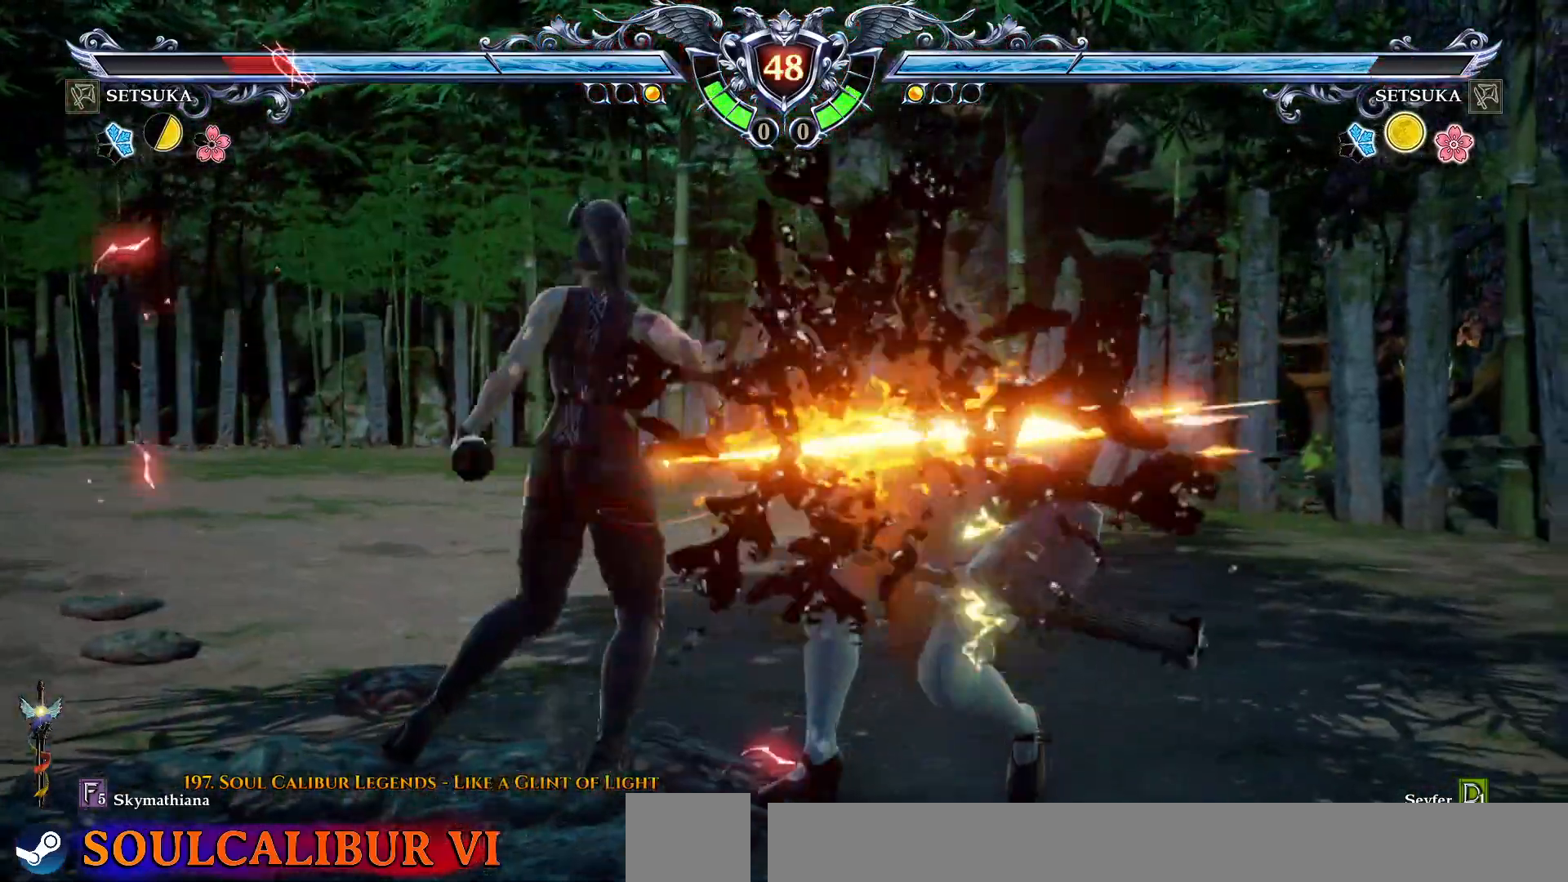
{"buttons": ["DPAD_RIGHT"], "right_stick": "center", "events": [[250, "DPAD_RIGHT", "down"]]}
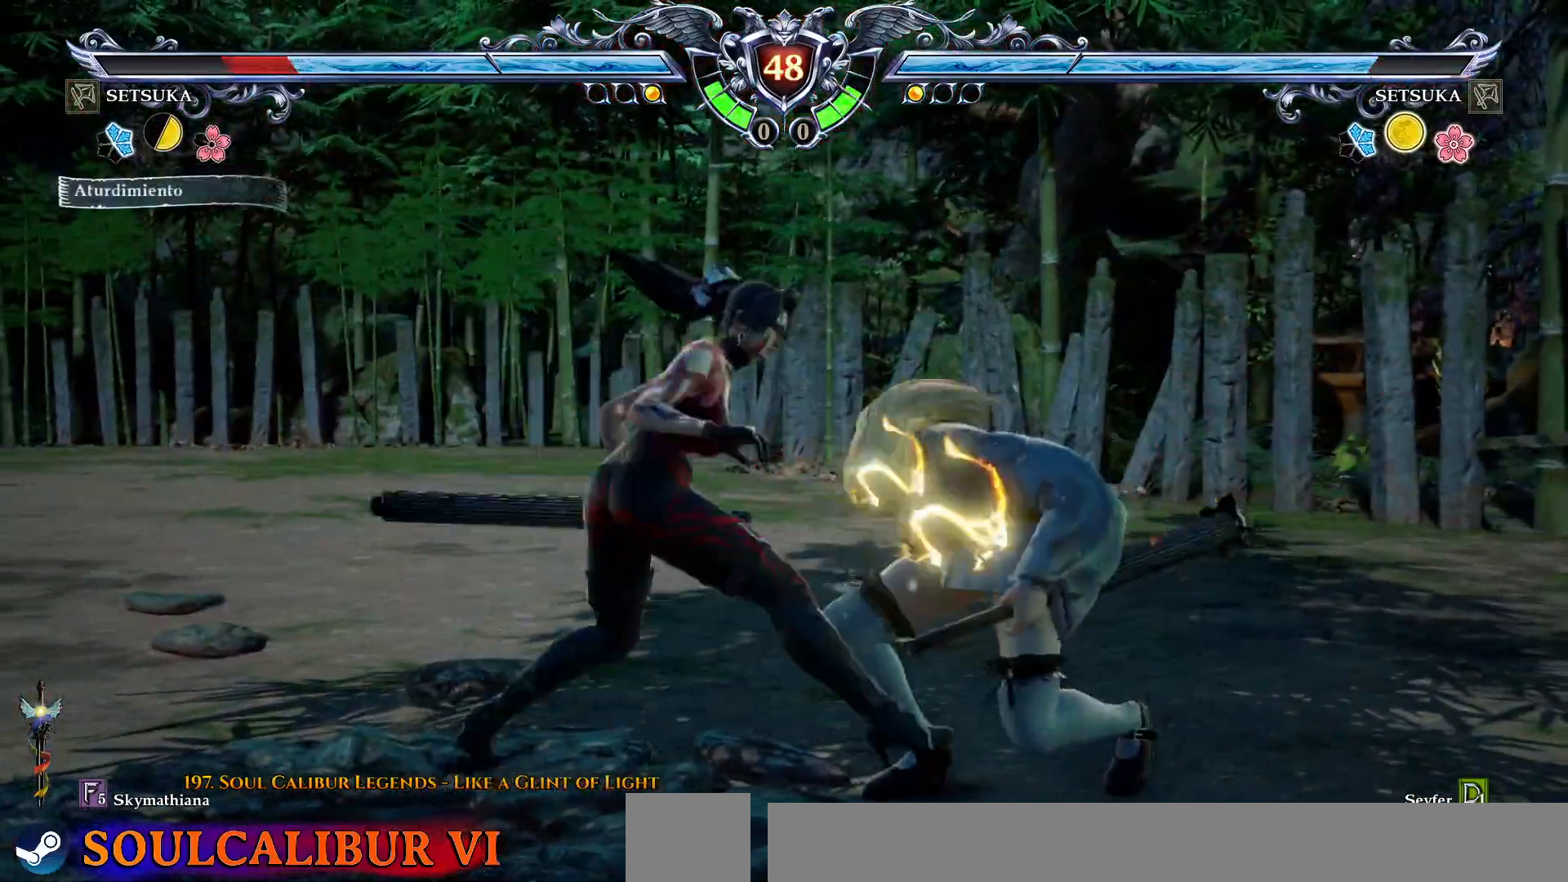
{"buttons": ["DPAD_RIGHT"], "right_stick": "center", "events": [[17, "CIRCLE", "down"], [83, "CIRCLE", "up"], [150, "CIRCLE", "down"], [200, "CIRCLE", "up"]]}
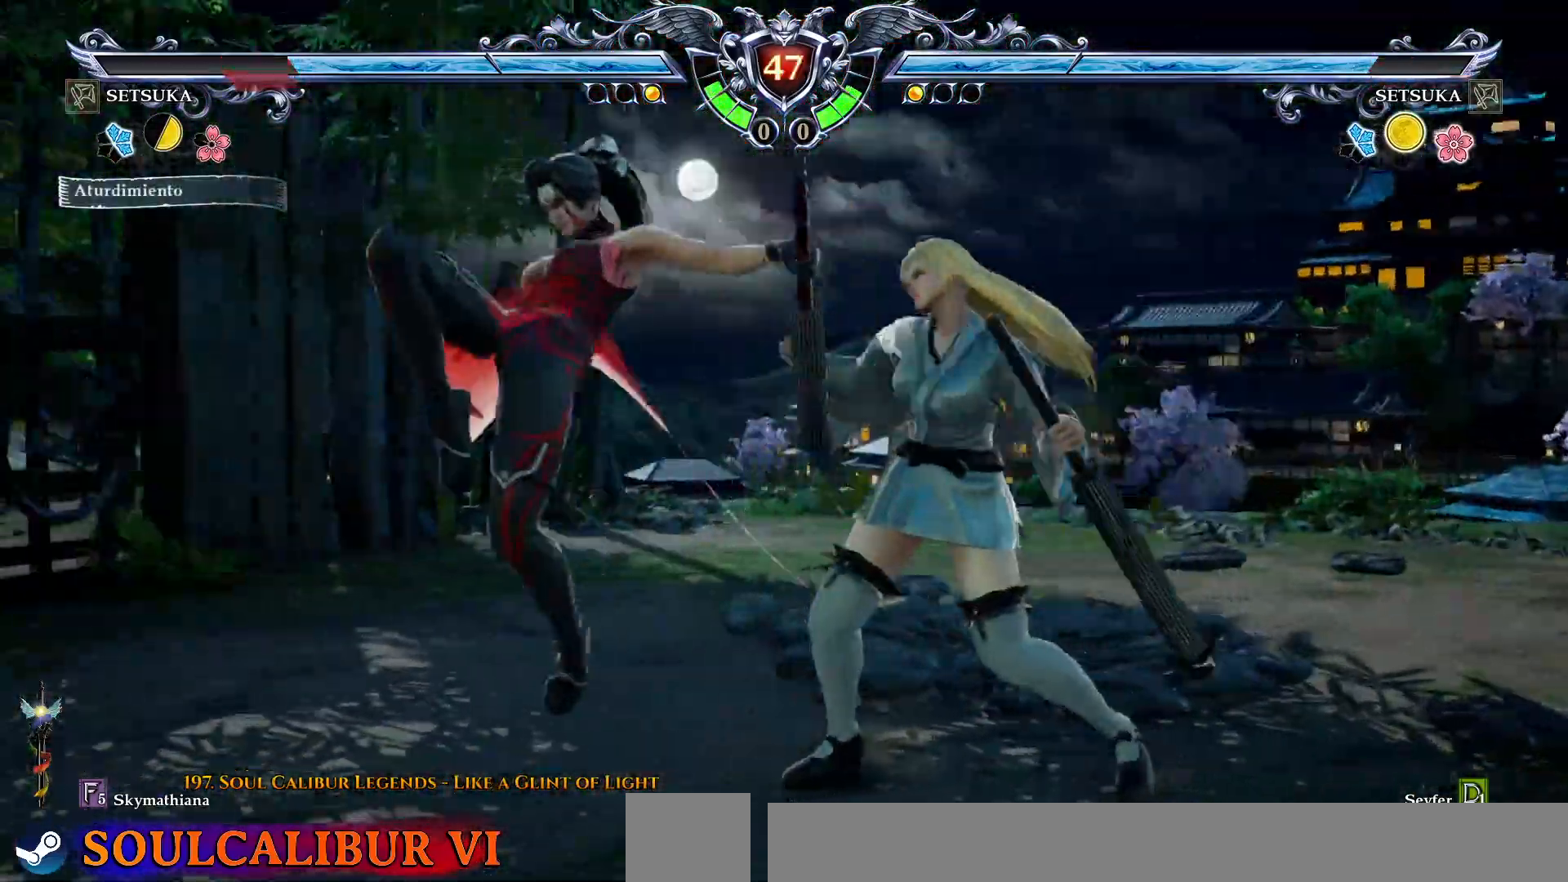
{"buttons": ["R2", "DPAD_RIGHT"], "right_stick": "center", "events": [[200, "CROSS", "down"], [250, "CROSS", "up"], [450, "R2", "down"]]}
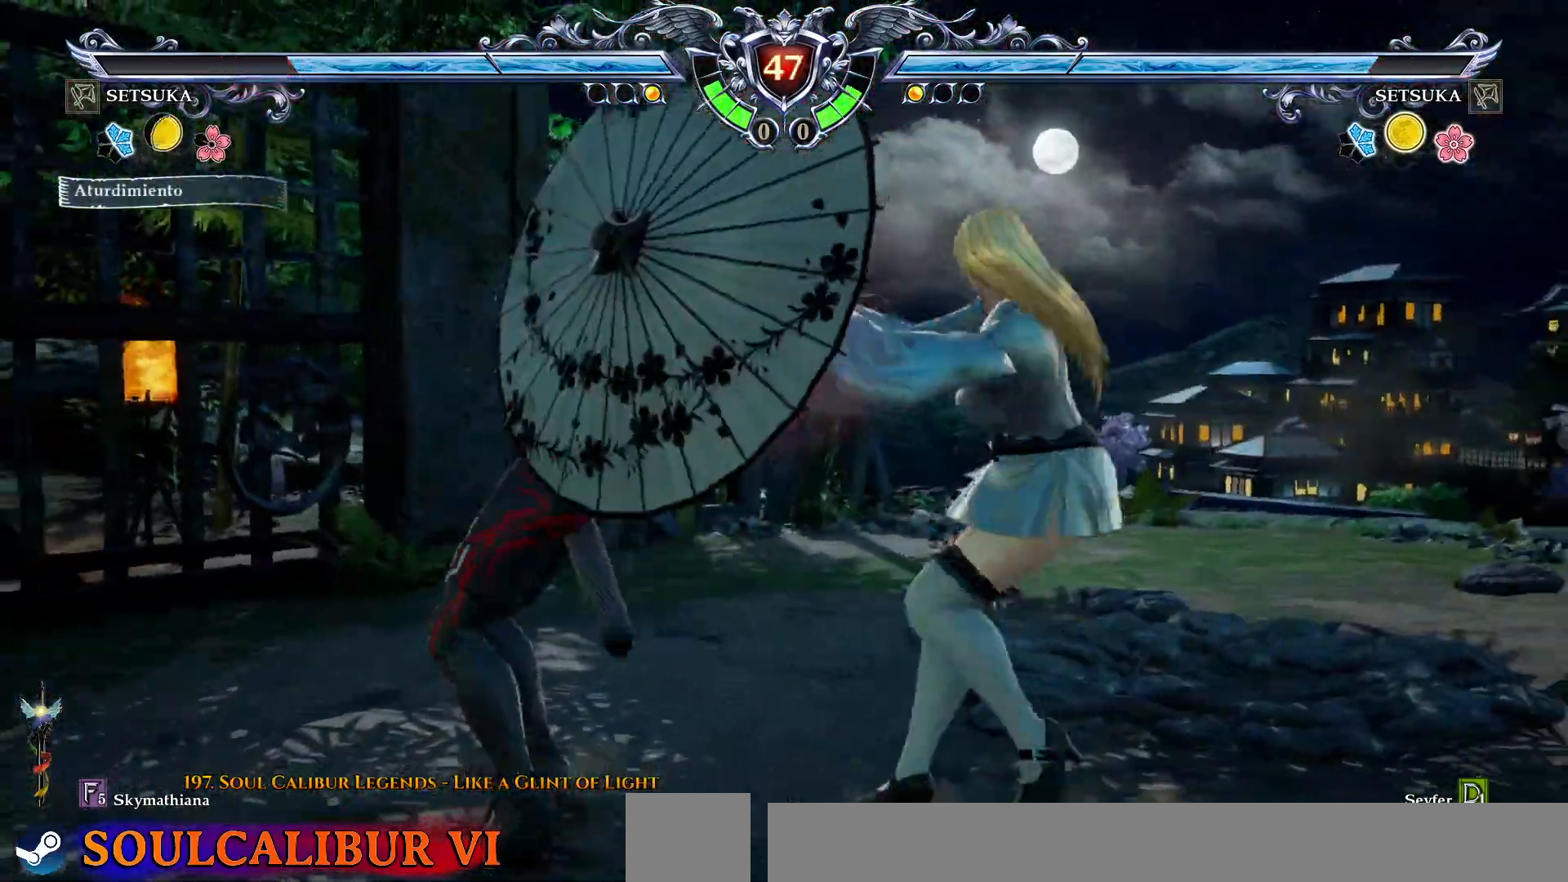
{"buttons": [], "right_stick": "center", "events": [[17, "R2", "up"], [50, "DPAD_LEFT", "down"], [67, "TRIANGLE", "down"], [150, "DPAD_LEFT", "up"], [150, "TRIANGLE", "up"], [367, "DPAD_RIGHT", "up"]]}
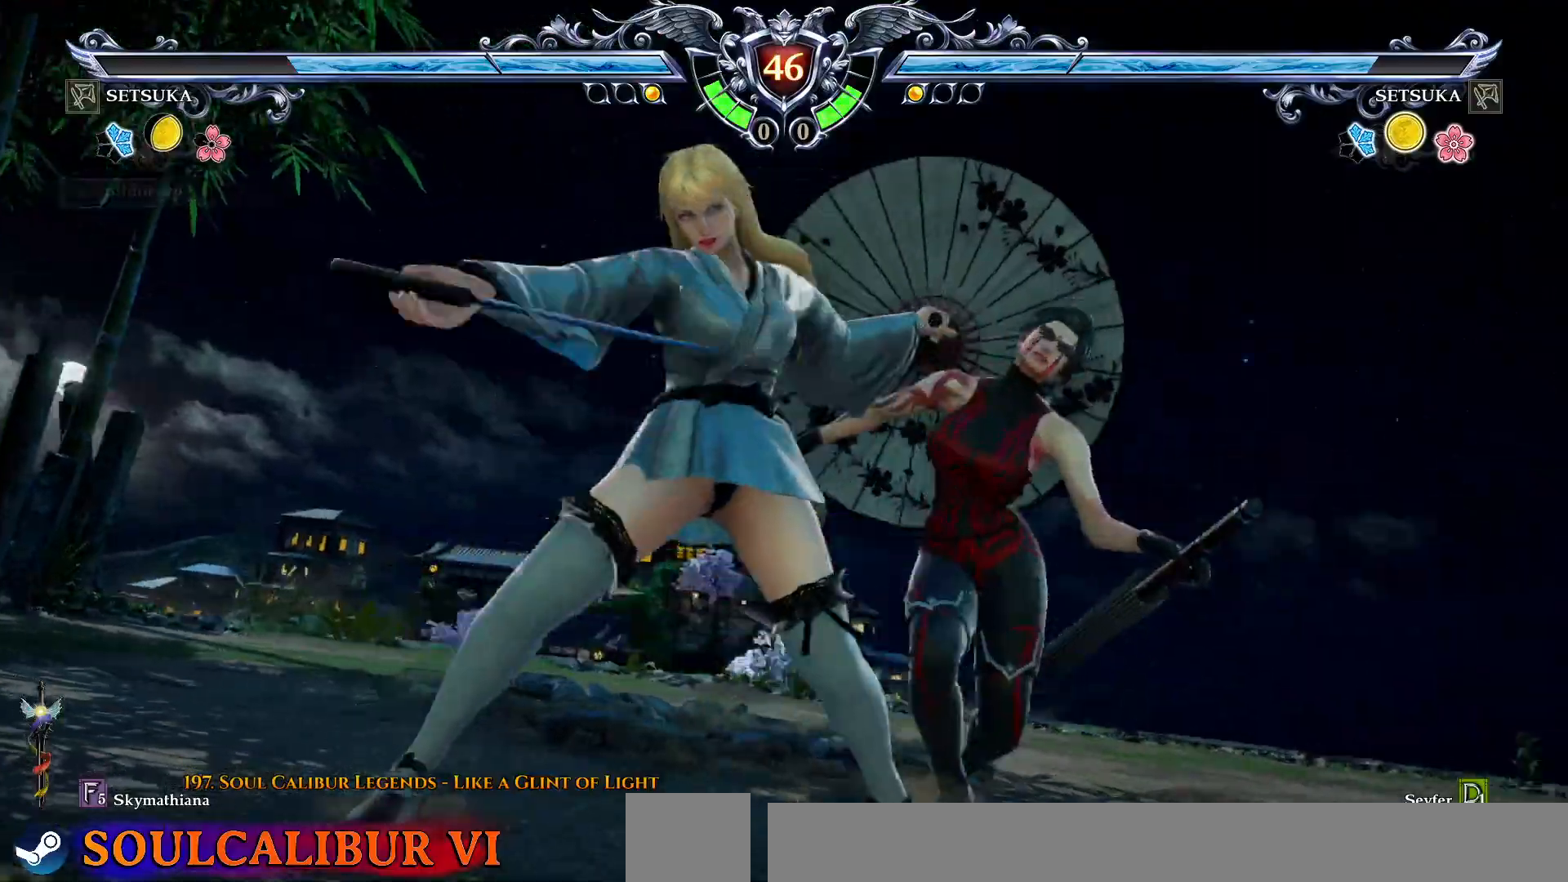
{"buttons": [], "right_stick": "center", "events": []}
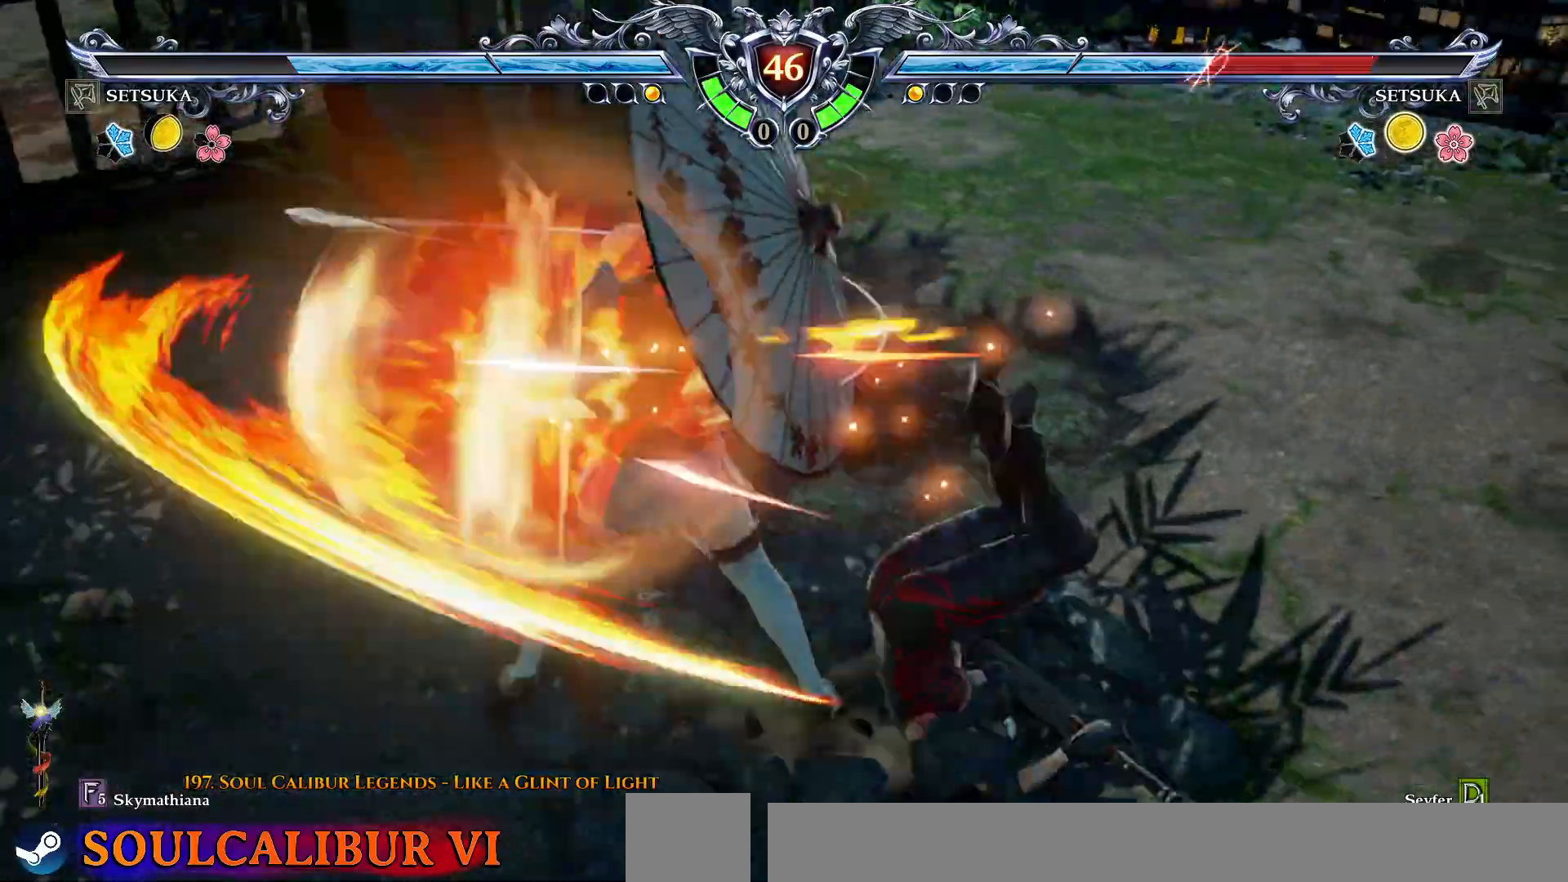
{"buttons": [], "right_stick": "center", "events": []}
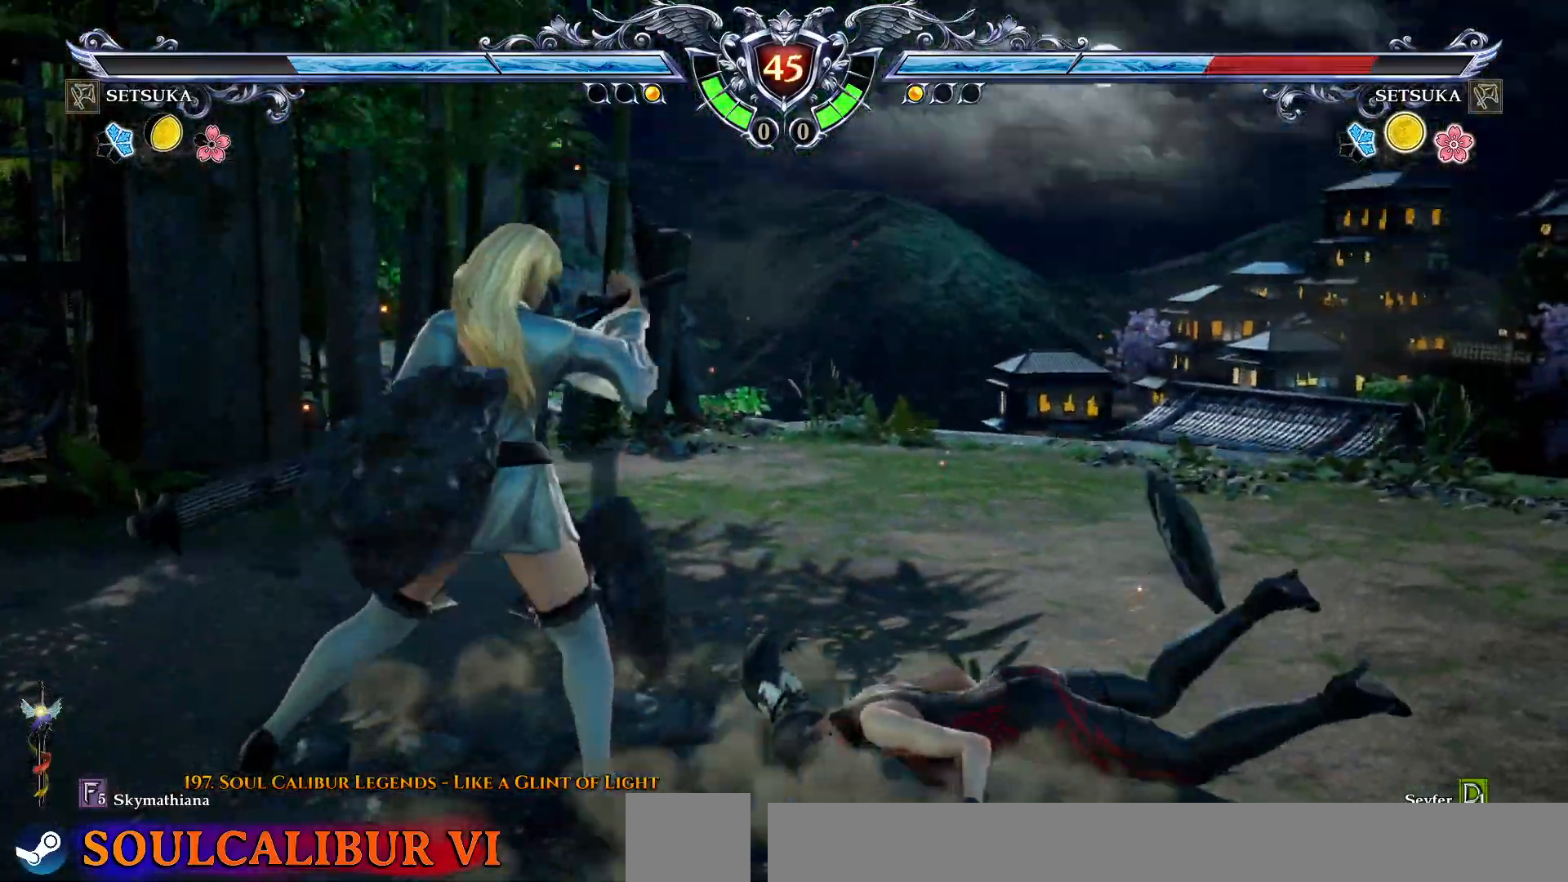
{"buttons": ["CROSS"], "right_stick": "center", "events": [[367, "CROSS", "down"]]}
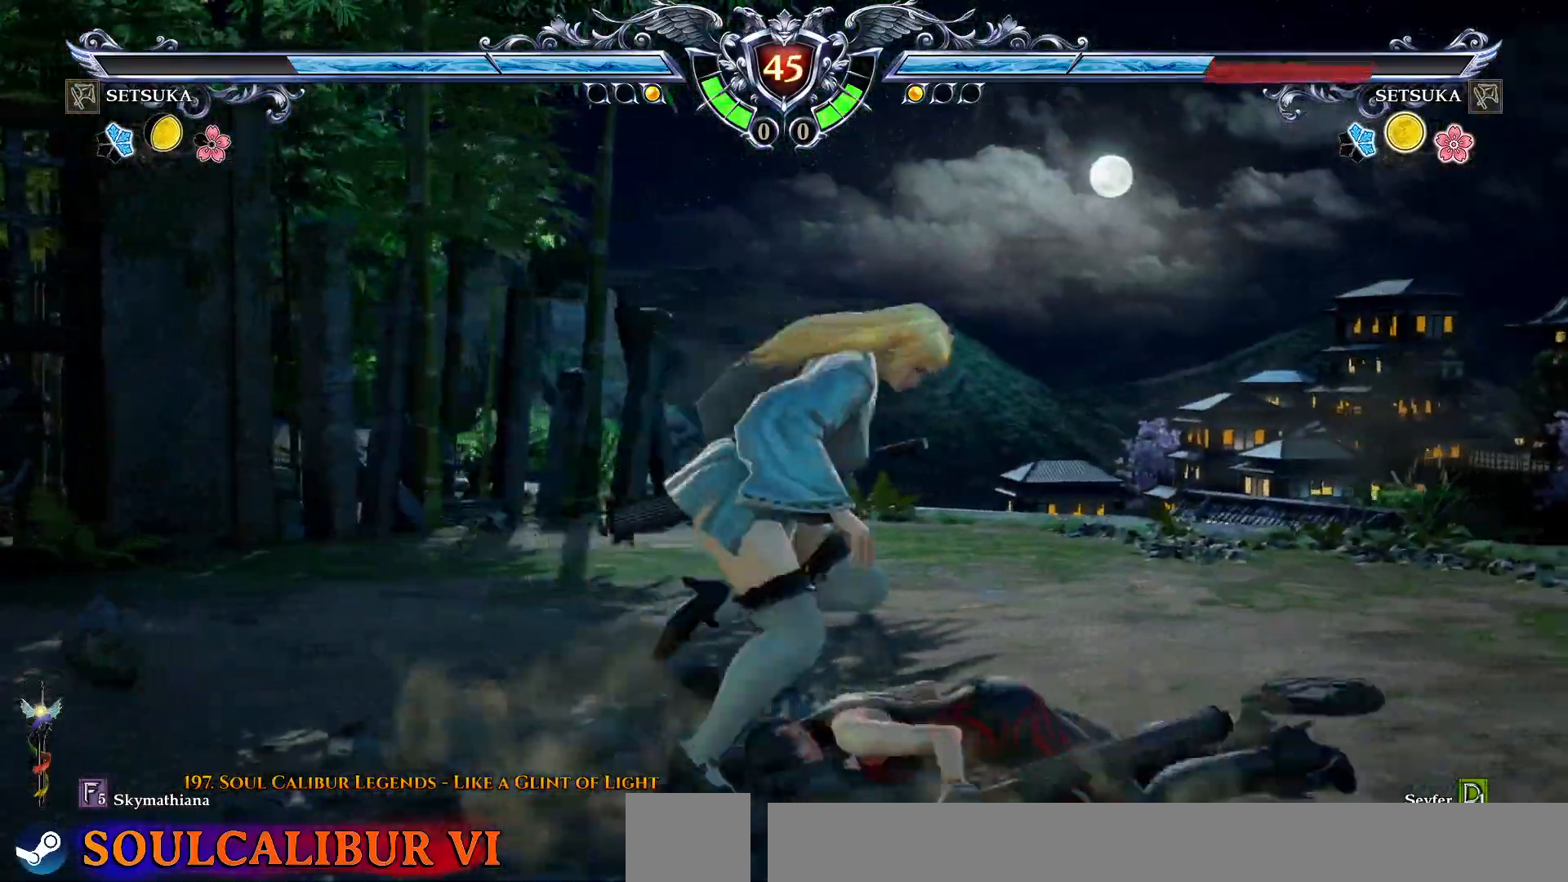
{"buttons": ["CROSS"], "right_stick": "center", "events": [[283, "SQUARE", "down"], [383, "SQUARE", "up"]]}
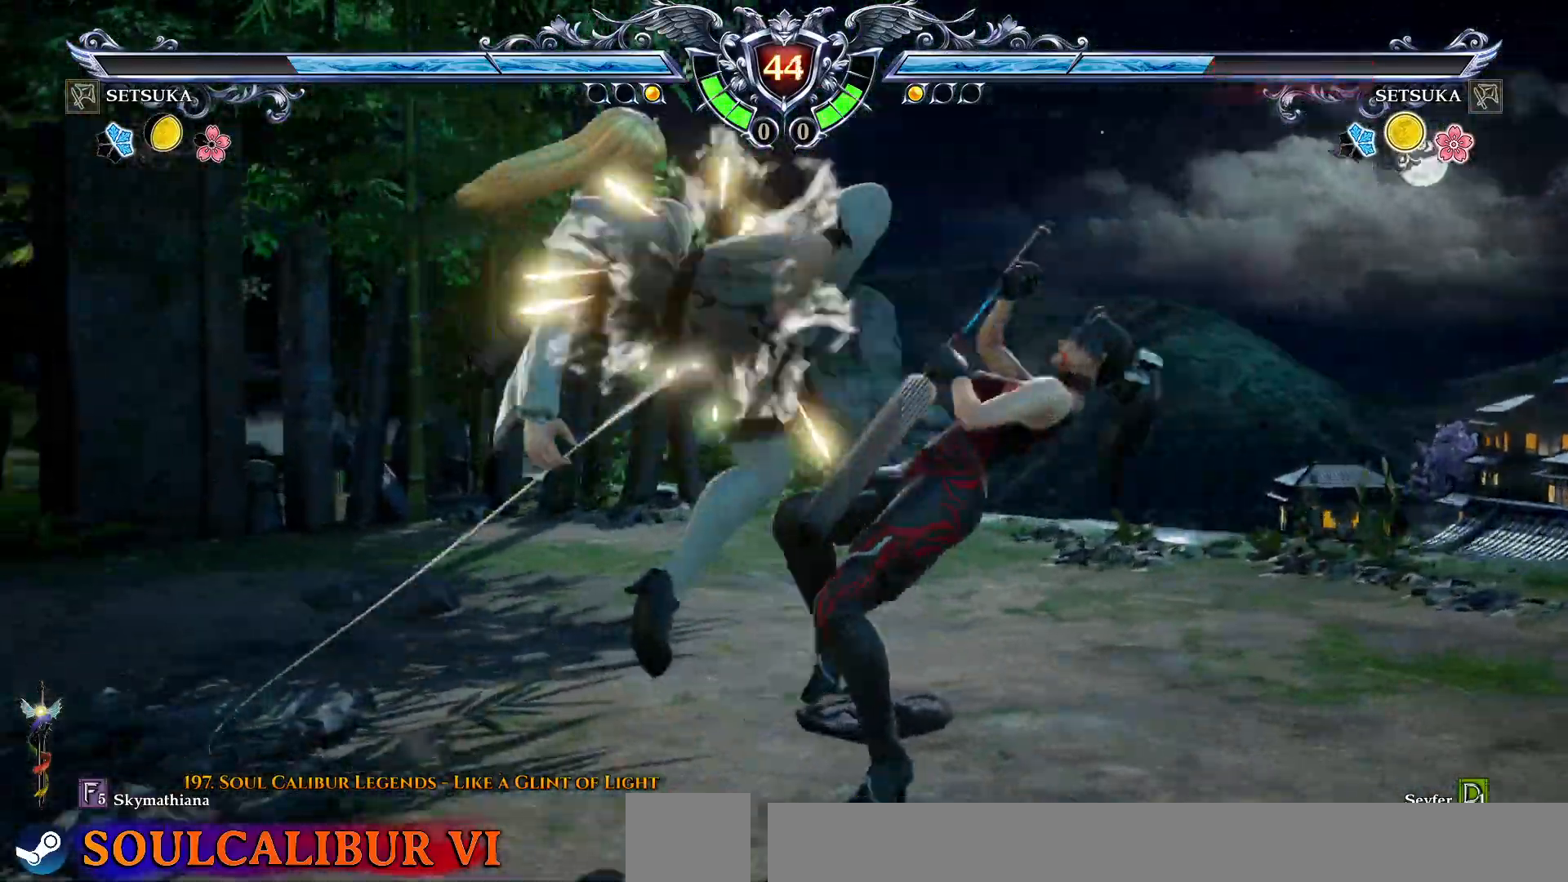
{"buttons": [], "right_stick": "center", "events": [[233, "DPAD_LEFT", "down"], [250, "CIRCLE", "down"], [283, "CROSS", "up"], [383, "CIRCLE", "up"], [400, "DPAD_LEFT", "up"], [417, "CROSS", "down"], [483, "CROSS", "up"]]}
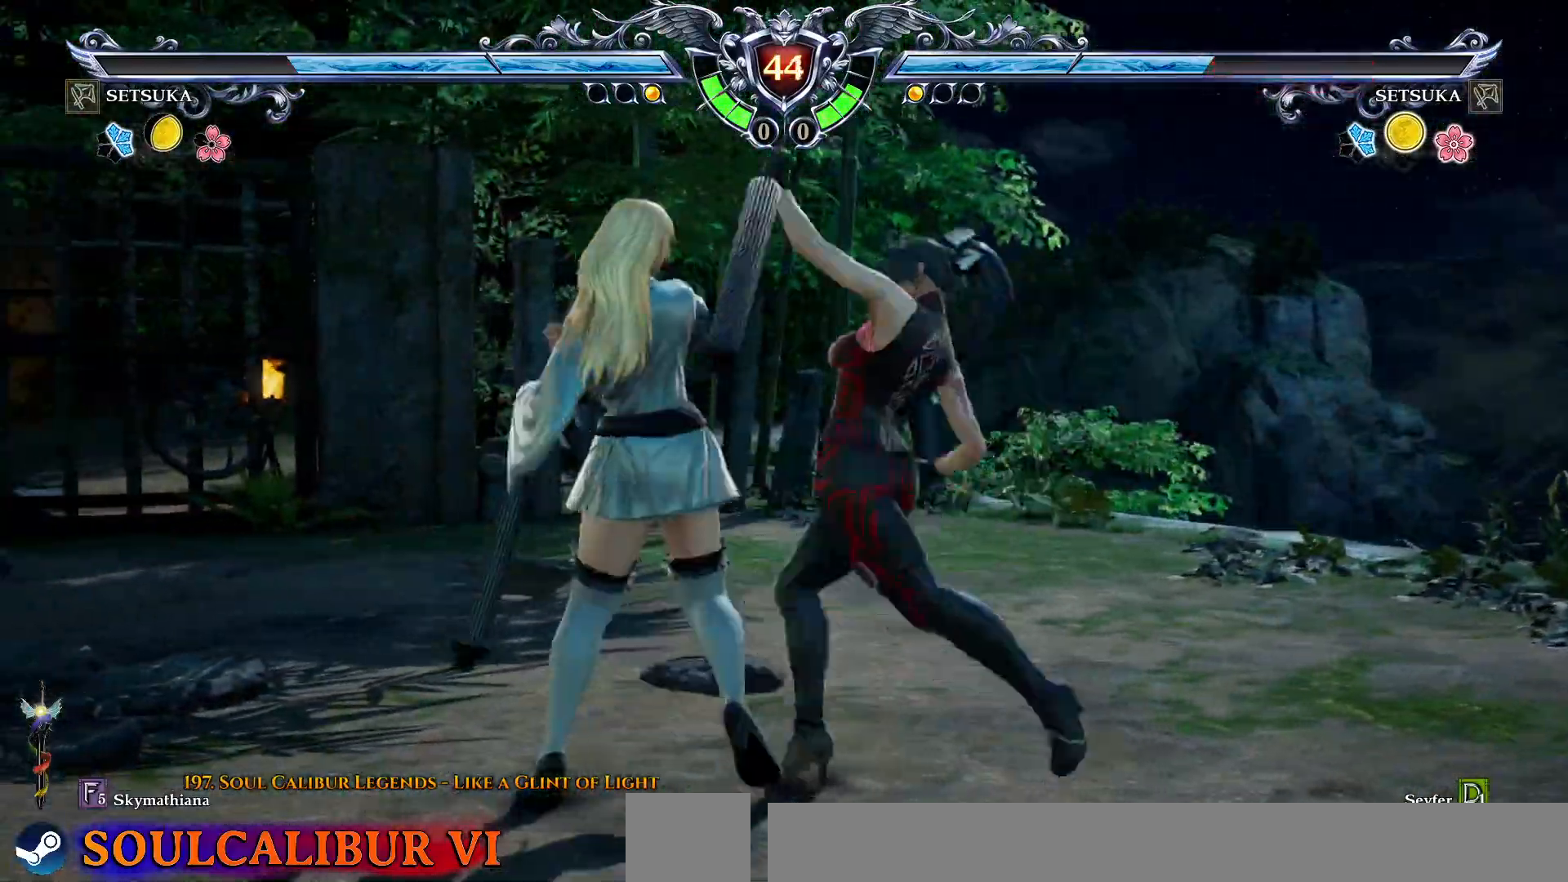
{"buttons": ["DPAD_UP"], "right_stick": "center", "events": [[483, "DPAD_UP", "down"]]}
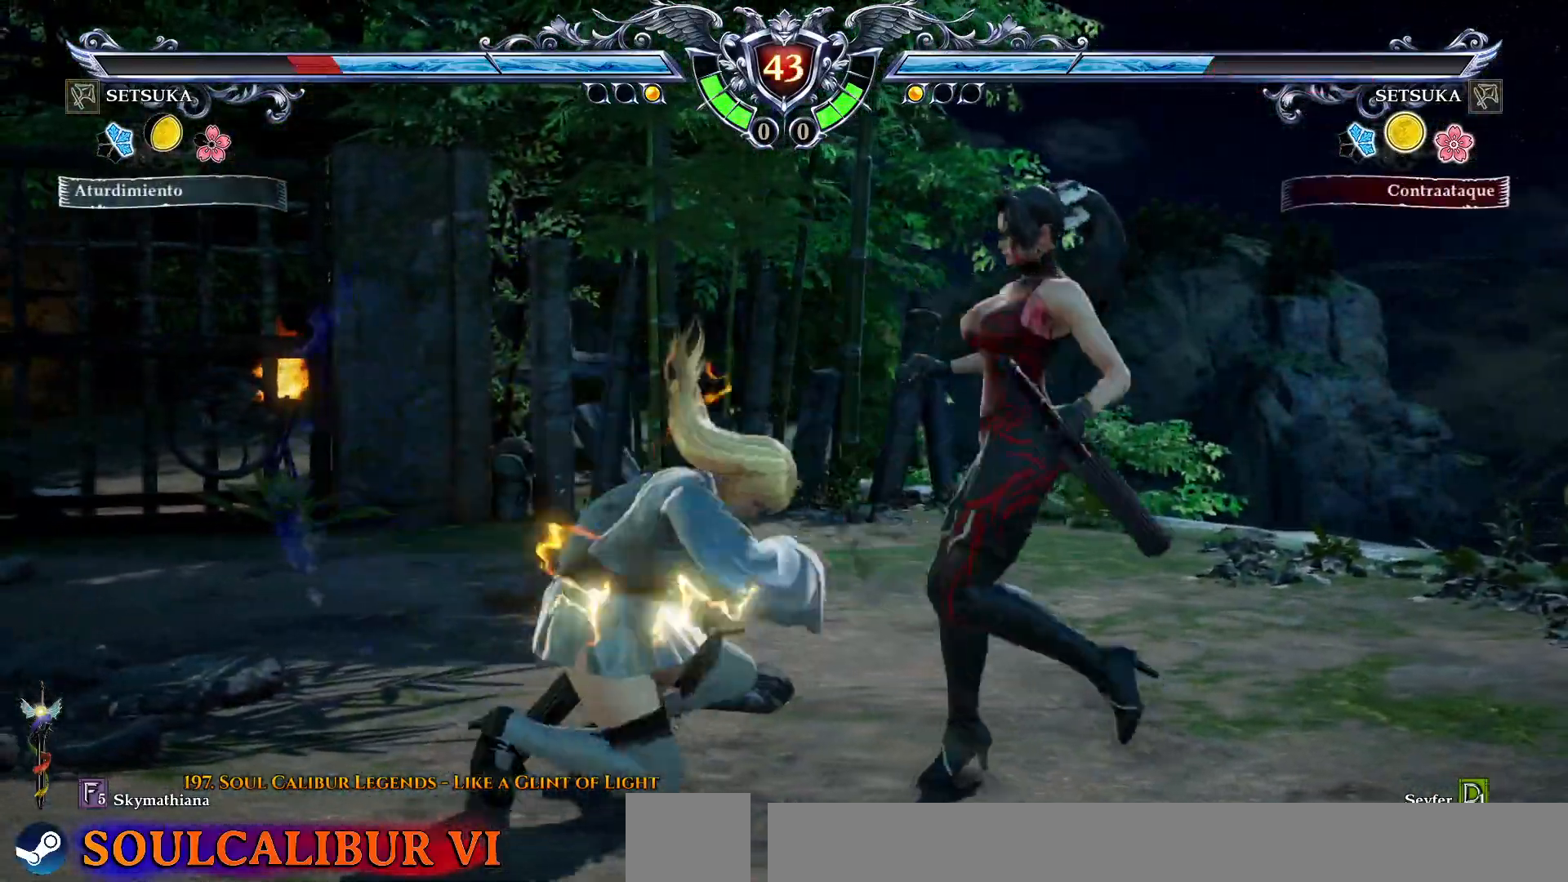
{"buttons": [], "right_stick": "center", "events": [[50, "R2", "down"], [150, "DPAD_UP", "up"], [150, "R2", "up"], [233, "TRIANGLE", "down"], [300, "TRIANGLE", "up"], [383, "TRIANGLE", "down"], [450, "TRIANGLE", "up"]]}
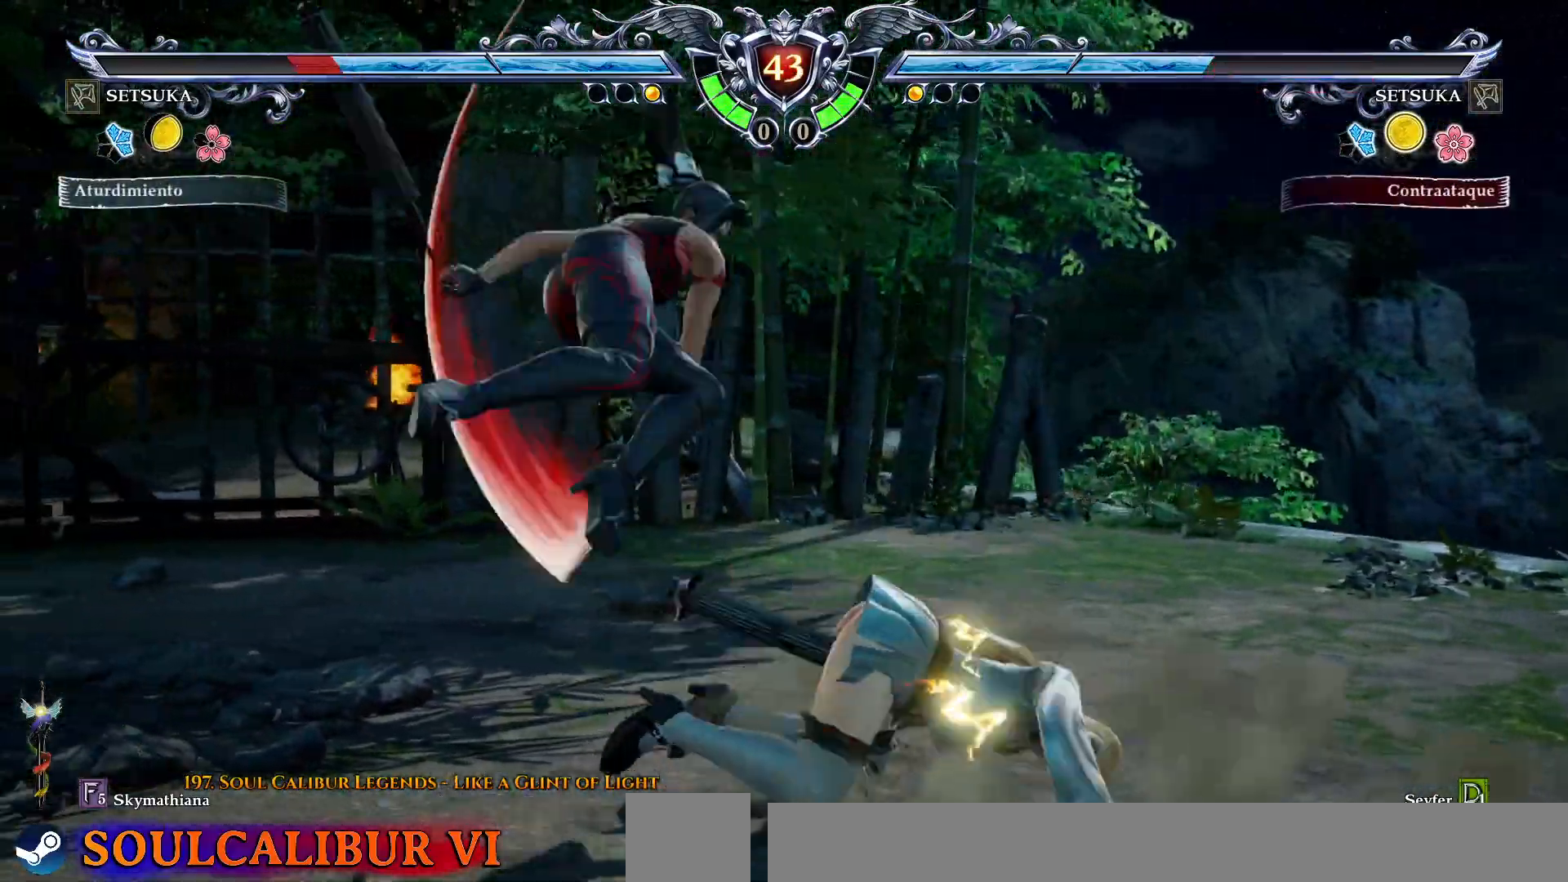
{"buttons": ["DPAD_DOWN", "DPAD_LEFT"], "right_stick": "center", "events": [[17, "TRIANGLE", "down"], [100, "TRIANGLE", "up"], [450, "DPAD_DOWN", "down"], [500, "DPAD_LEFT", "down"]]}
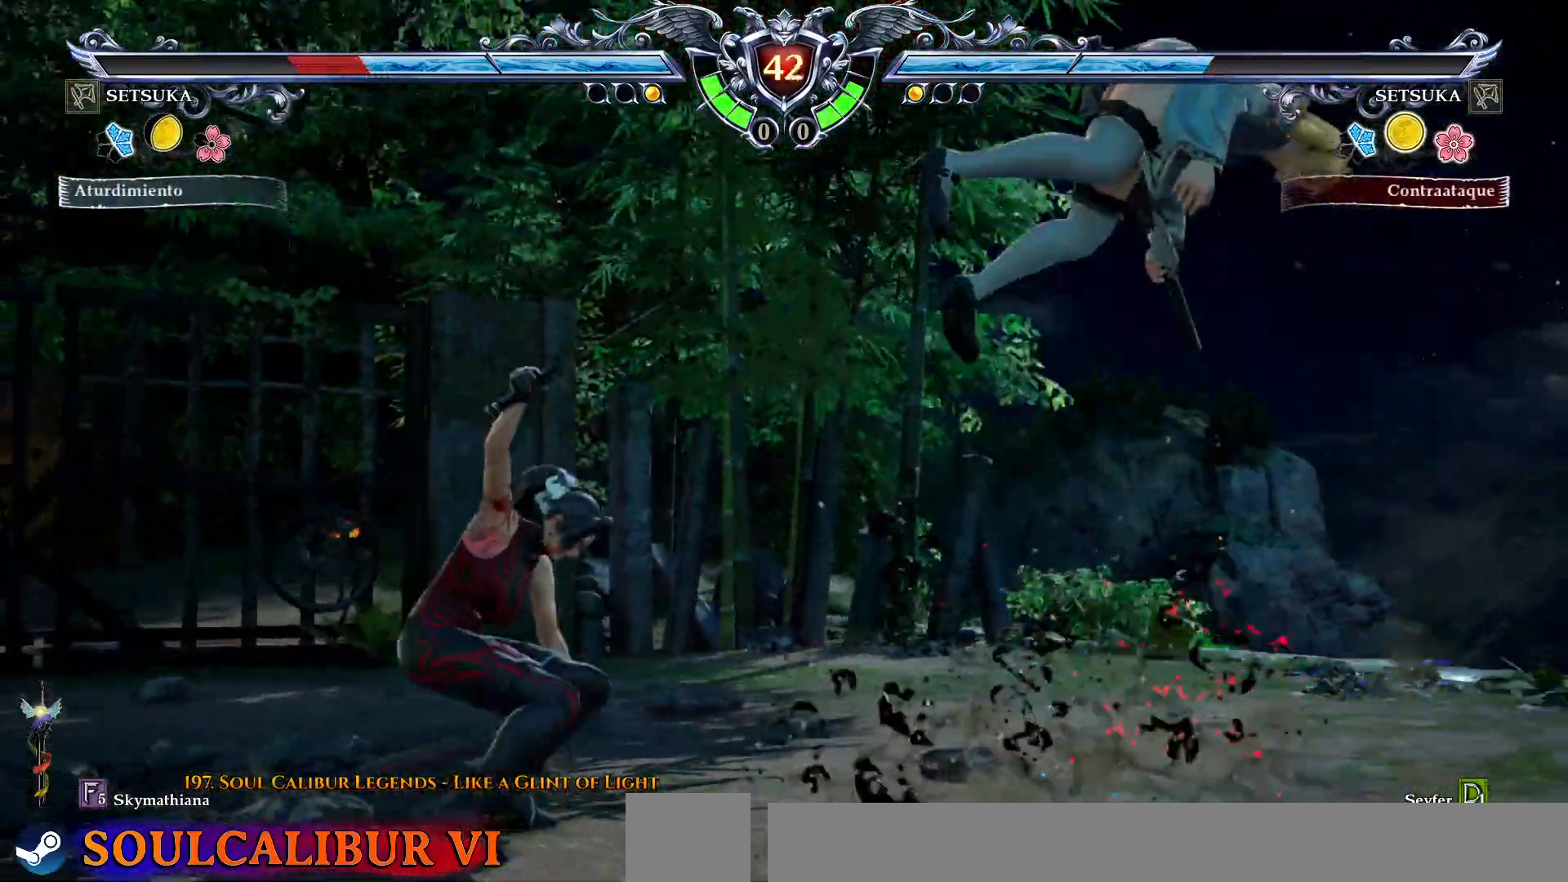
{"buttons": ["CROSS", "DPAD_RIGHT"], "right_stick": "center", "events": [[50, "DPAD_DOWN", "up"], [100, "DPAD_DOWN", "down"], [100, "DPAD_LEFT", "up"], [117, "DPAD_RIGHT", "down"], [167, "SQUARE", "down"], [200, "SQUARE", "up"], [200, "TRIANGLE", "down"], [317, "TRIANGLE", "up"], [333, "DPAD_DOWN", "up"], [450, "CROSS", "down"]]}
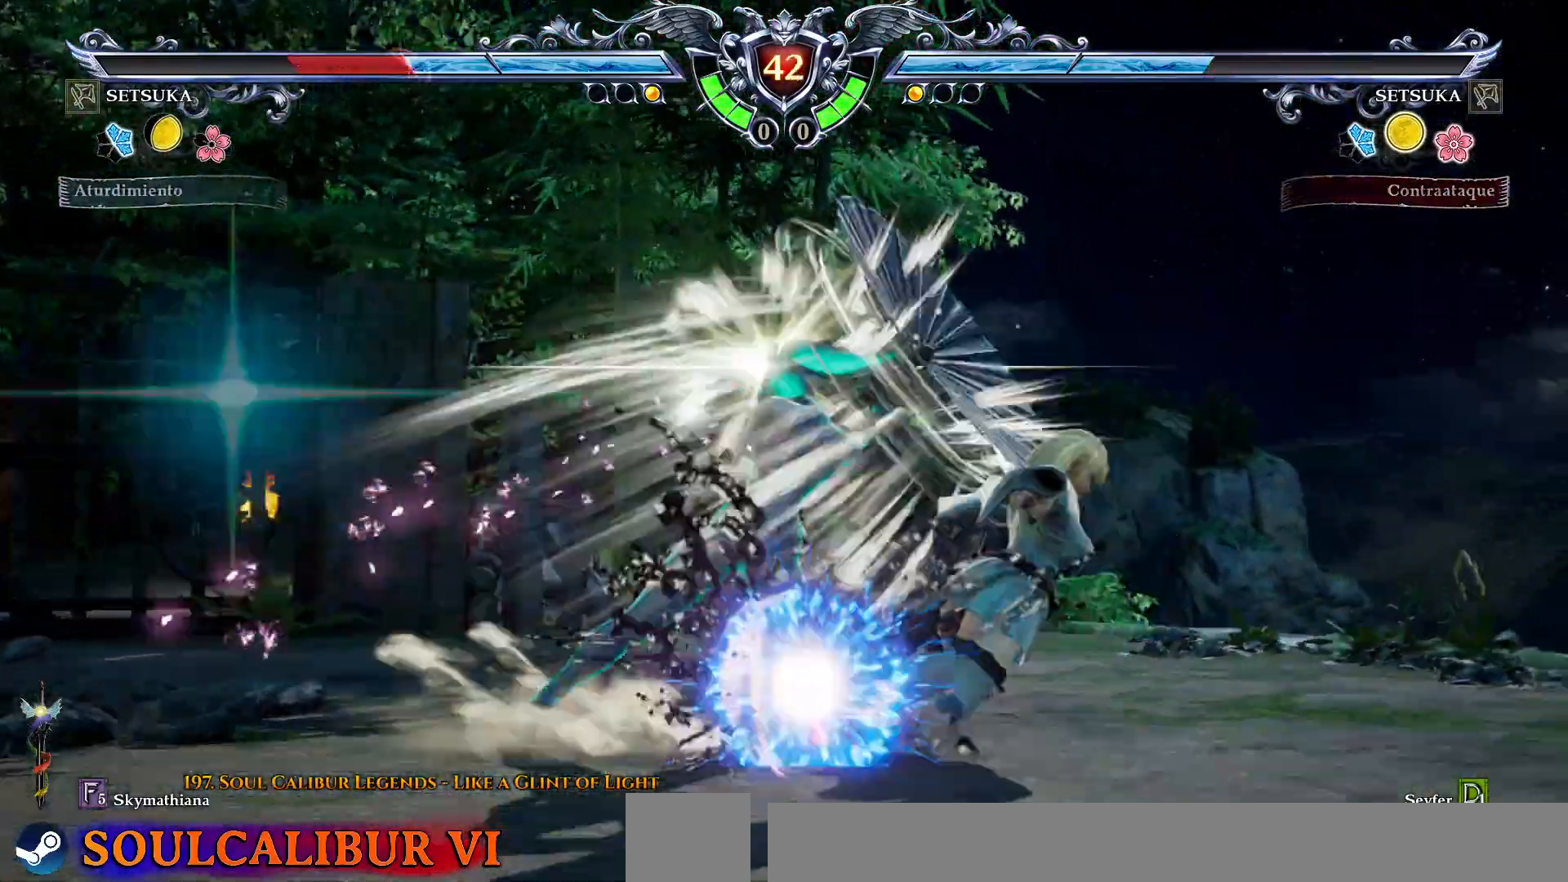
{"buttons": [], "right_stick": "center", "events": [[17, "CROSS", "up"], [317, "DPAD_RIGHT", "up"]]}
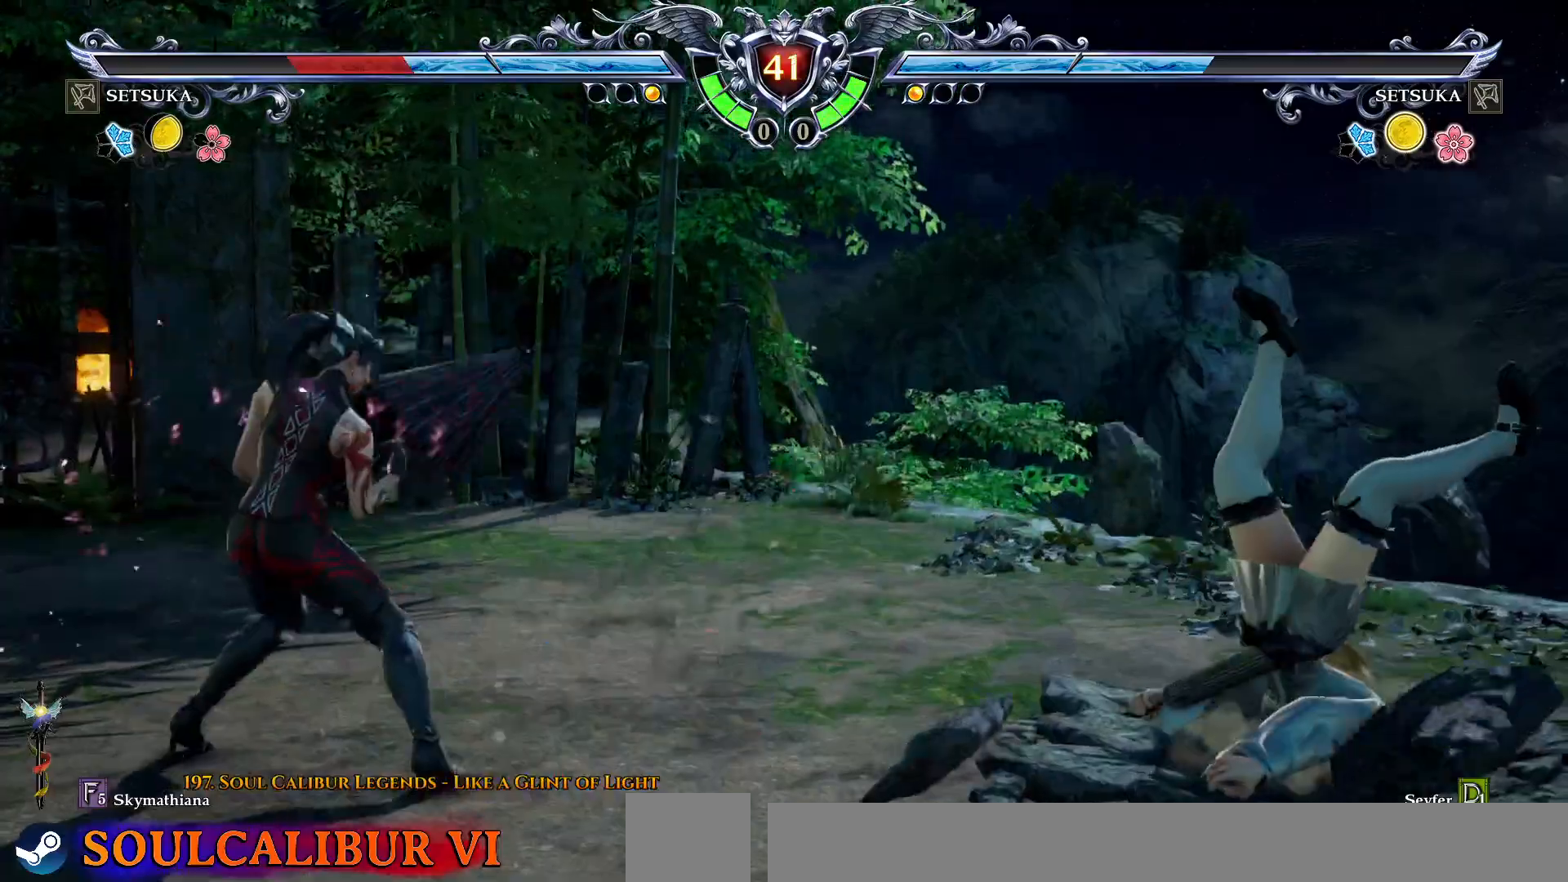
{"buttons": ["R2", "DPAD_UP"], "right_stick": "center", "events": [[50, "DPAD_UP", "down"], [100, "R2", "down"]]}
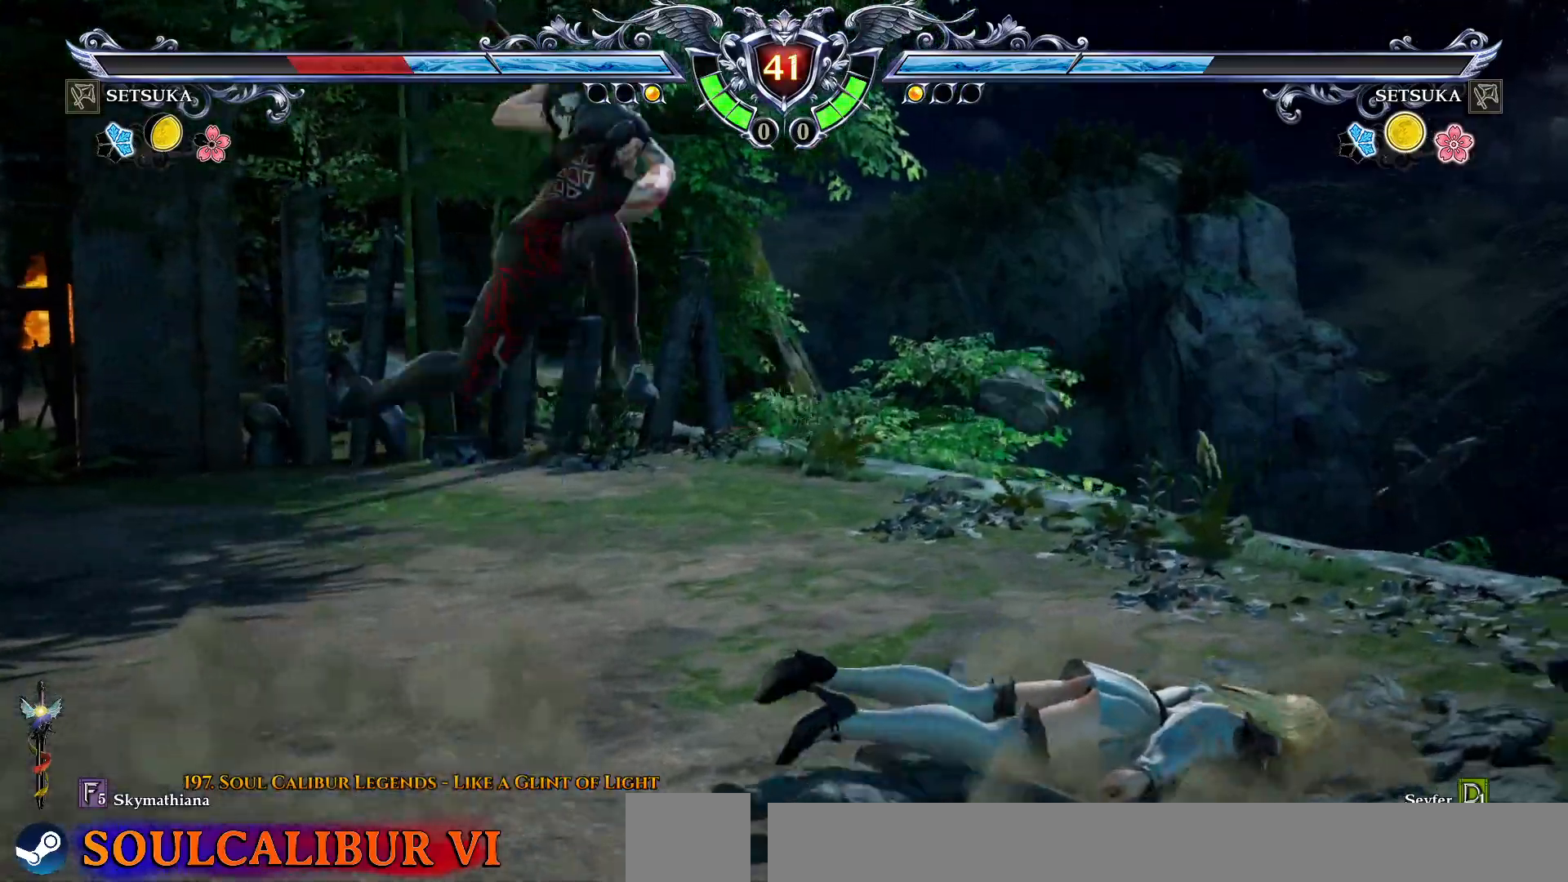
{"buttons": [], "right_stick": "center"}
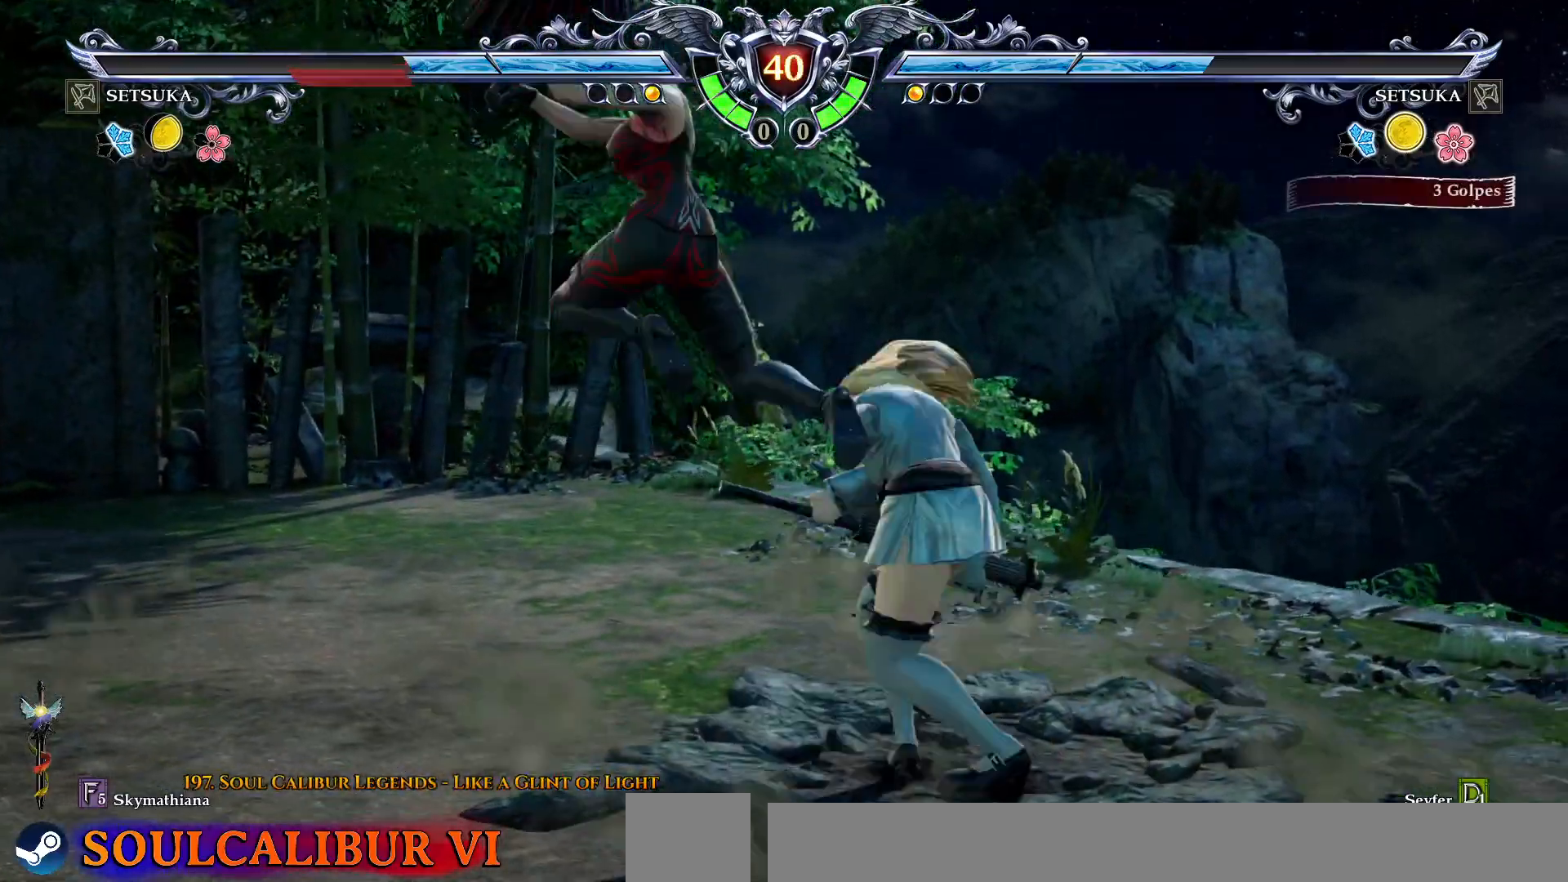
{"buttons": [], "right_stick": "center"}
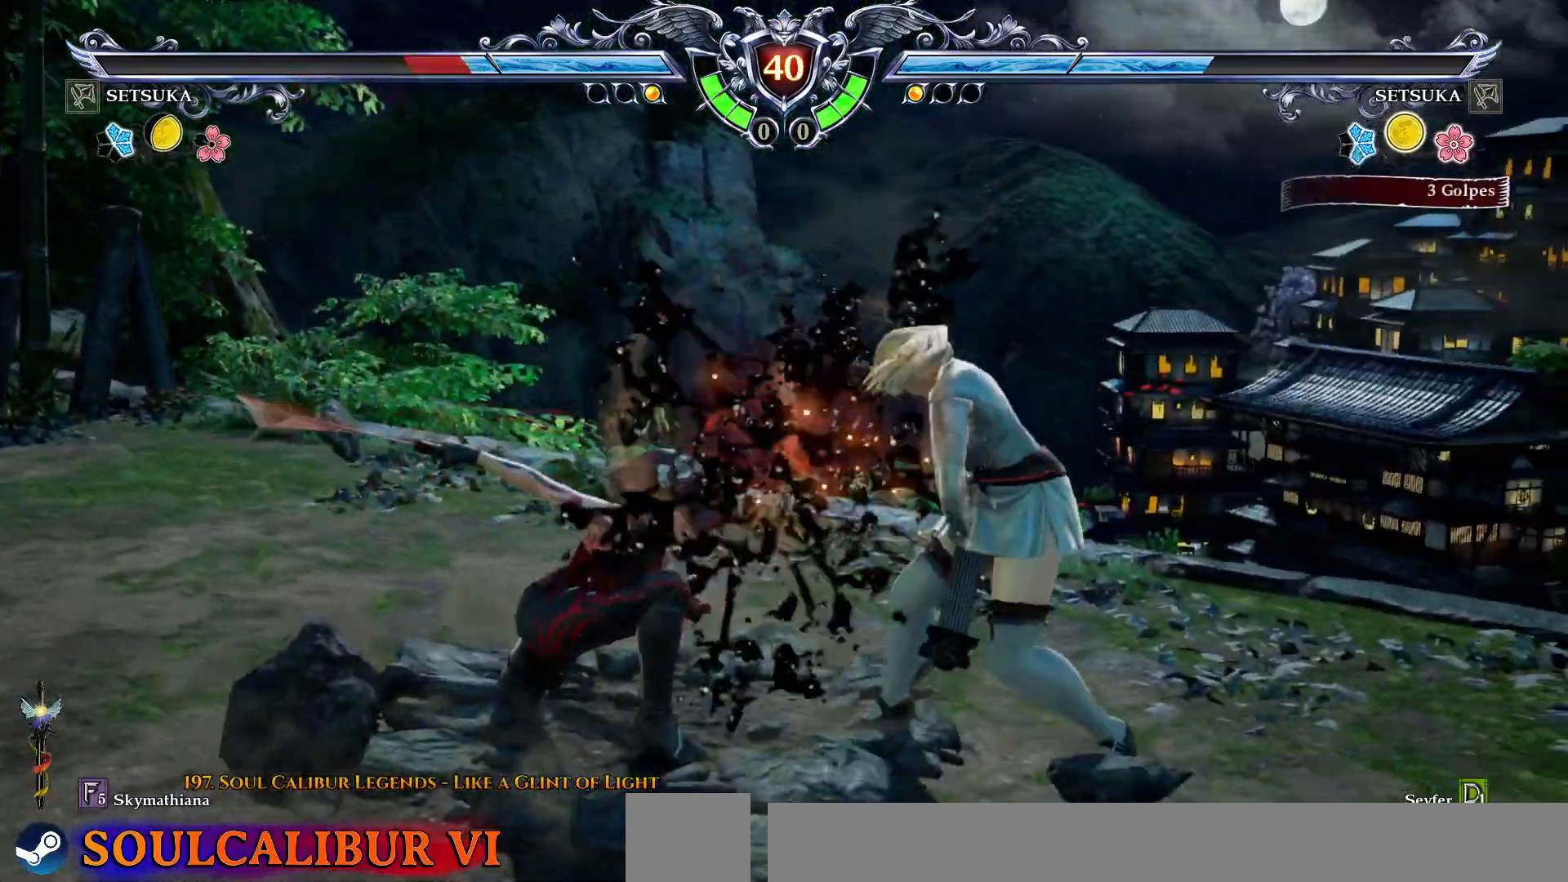
{"buttons": [], "right_stick": "center", "events": [[17, "DPAD_LEFT", "down"], [83, "DPAD_LEFT", "up"], [150, "DPAD_LEFT", "down"], [200, "R2", "down"], [283, "DPAD_LEFT", "up"], [283, "R2", "up"]]}
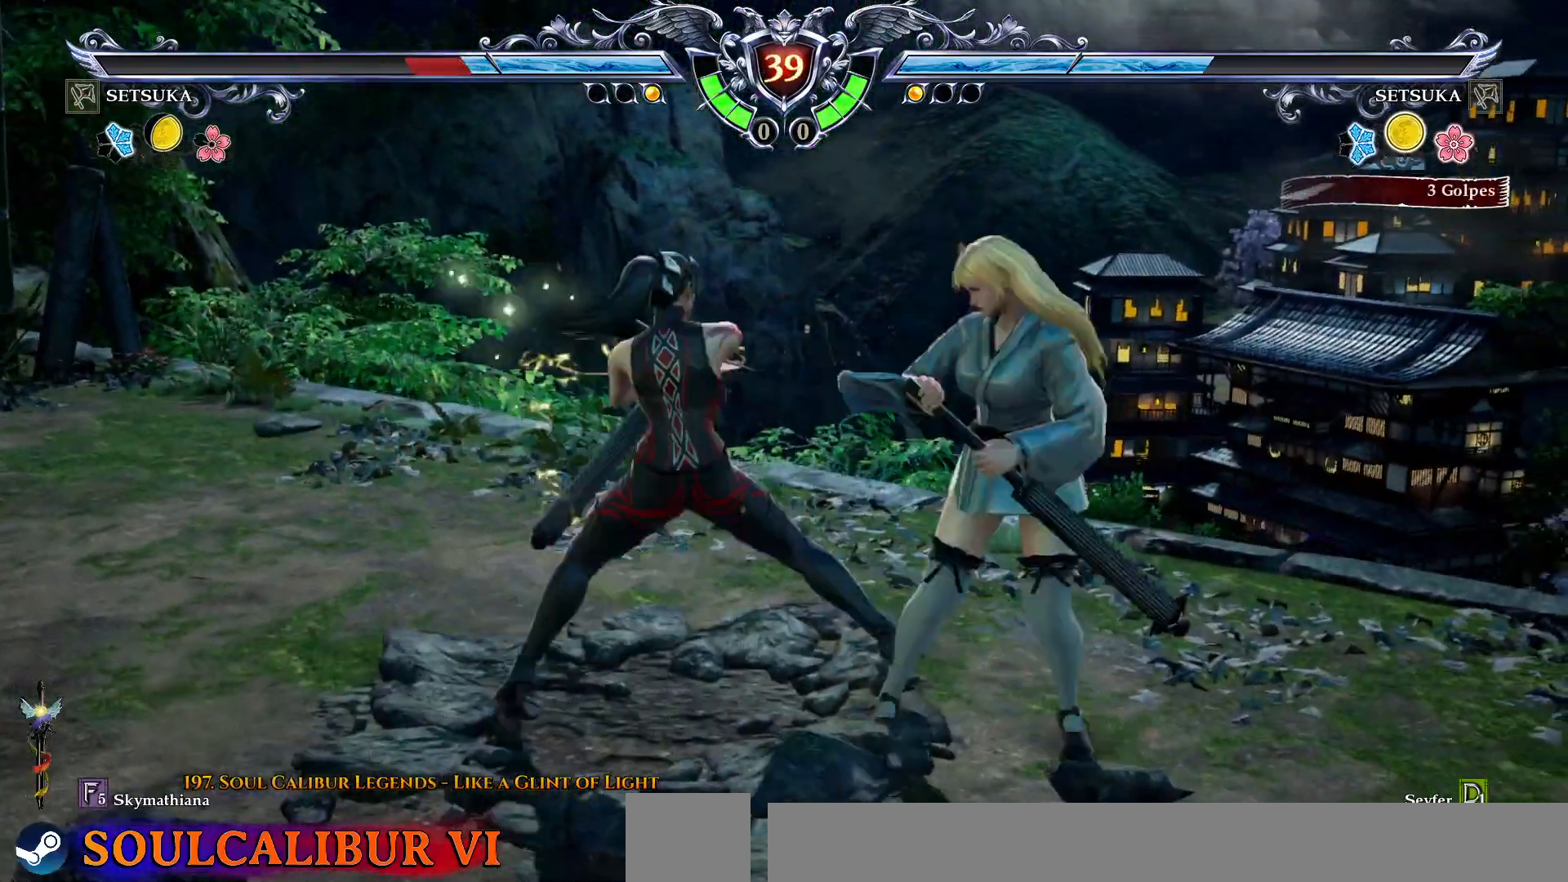
{"buttons": [], "right_stick": "center", "events": [[17, "CROSS", "down"], [50, "CROSS", "up"]]}
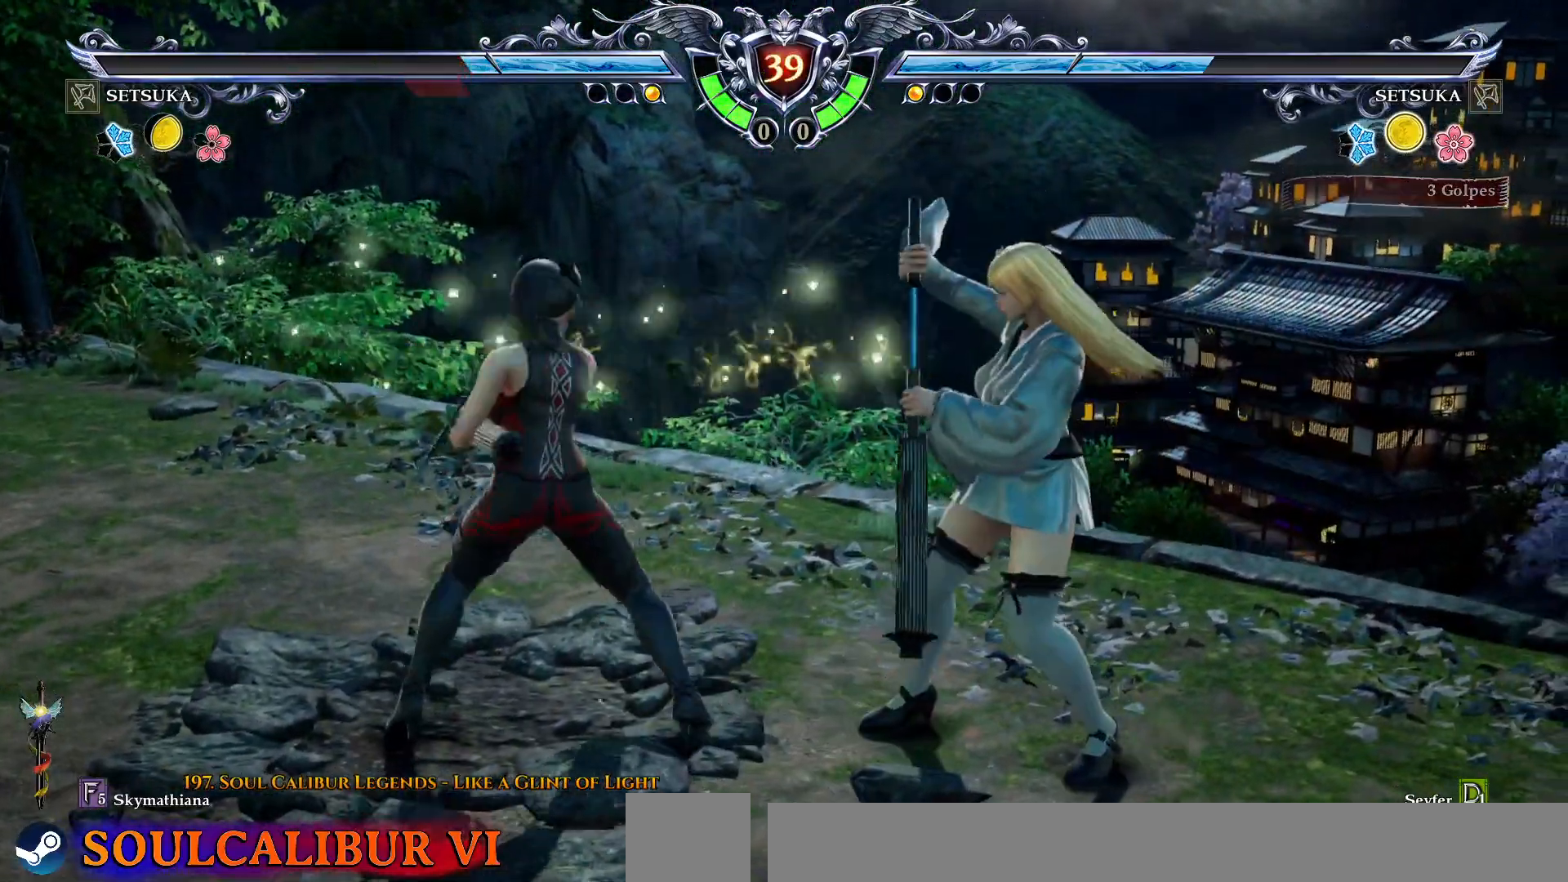
{"buttons": [], "right_stick": "center", "events": [[33, "CROSS", "down"], [483, "CROSS", "up"]]}
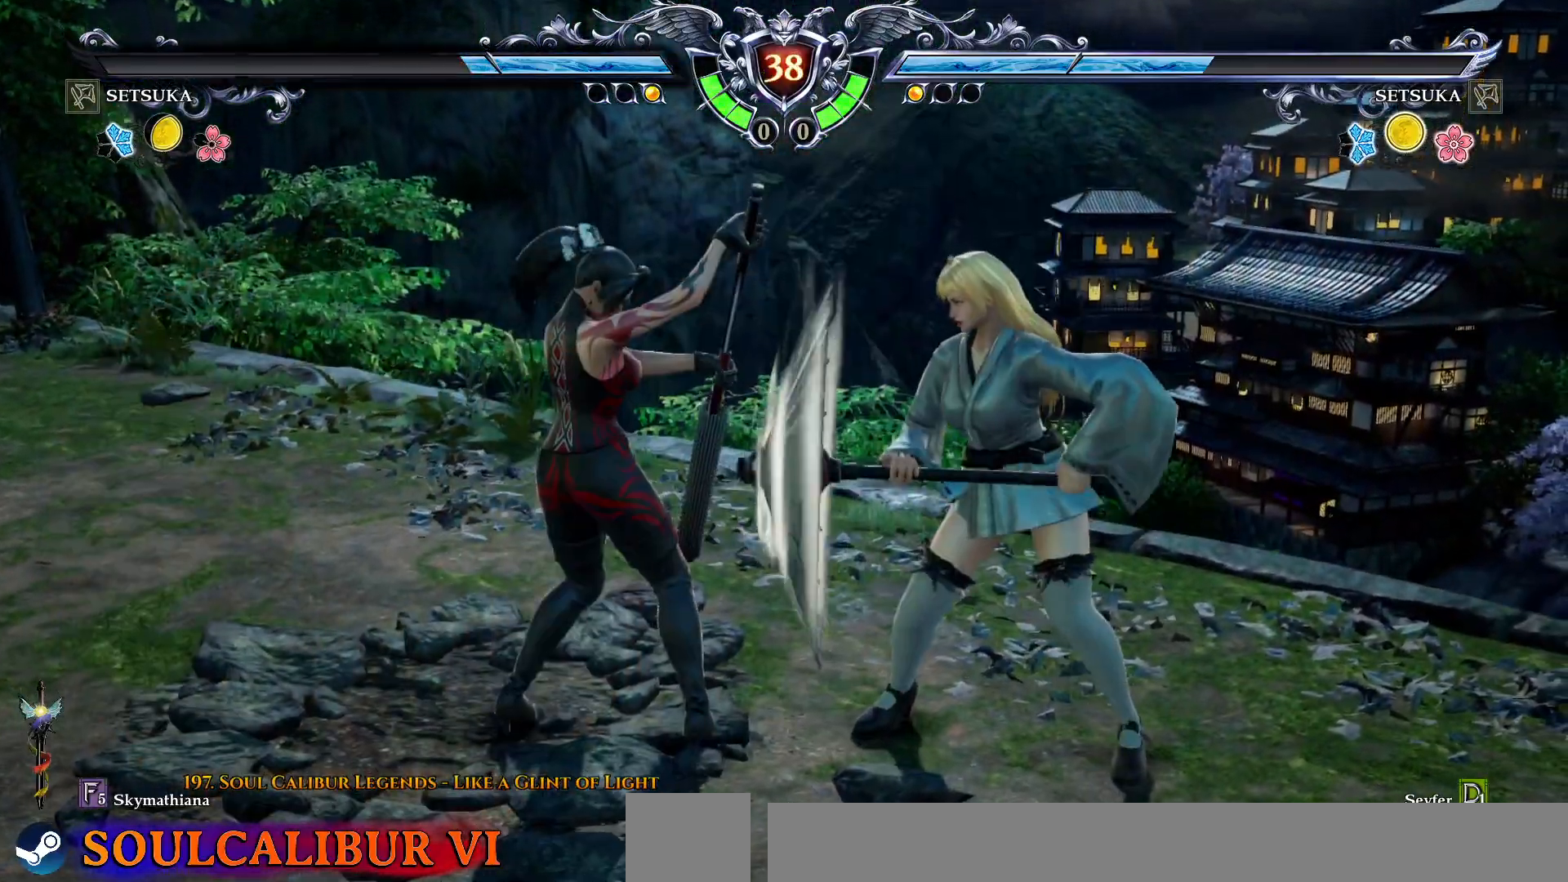
{"buttons": ["CROSS"], "right_stick": "center", "events": [[17, "DPAD_DOWN", "down"], [33, "SQUARE", "down"], [183, "DPAD_DOWN", "up"], [217, "SQUARE", "up"], [250, "CROSS", "down"]]}
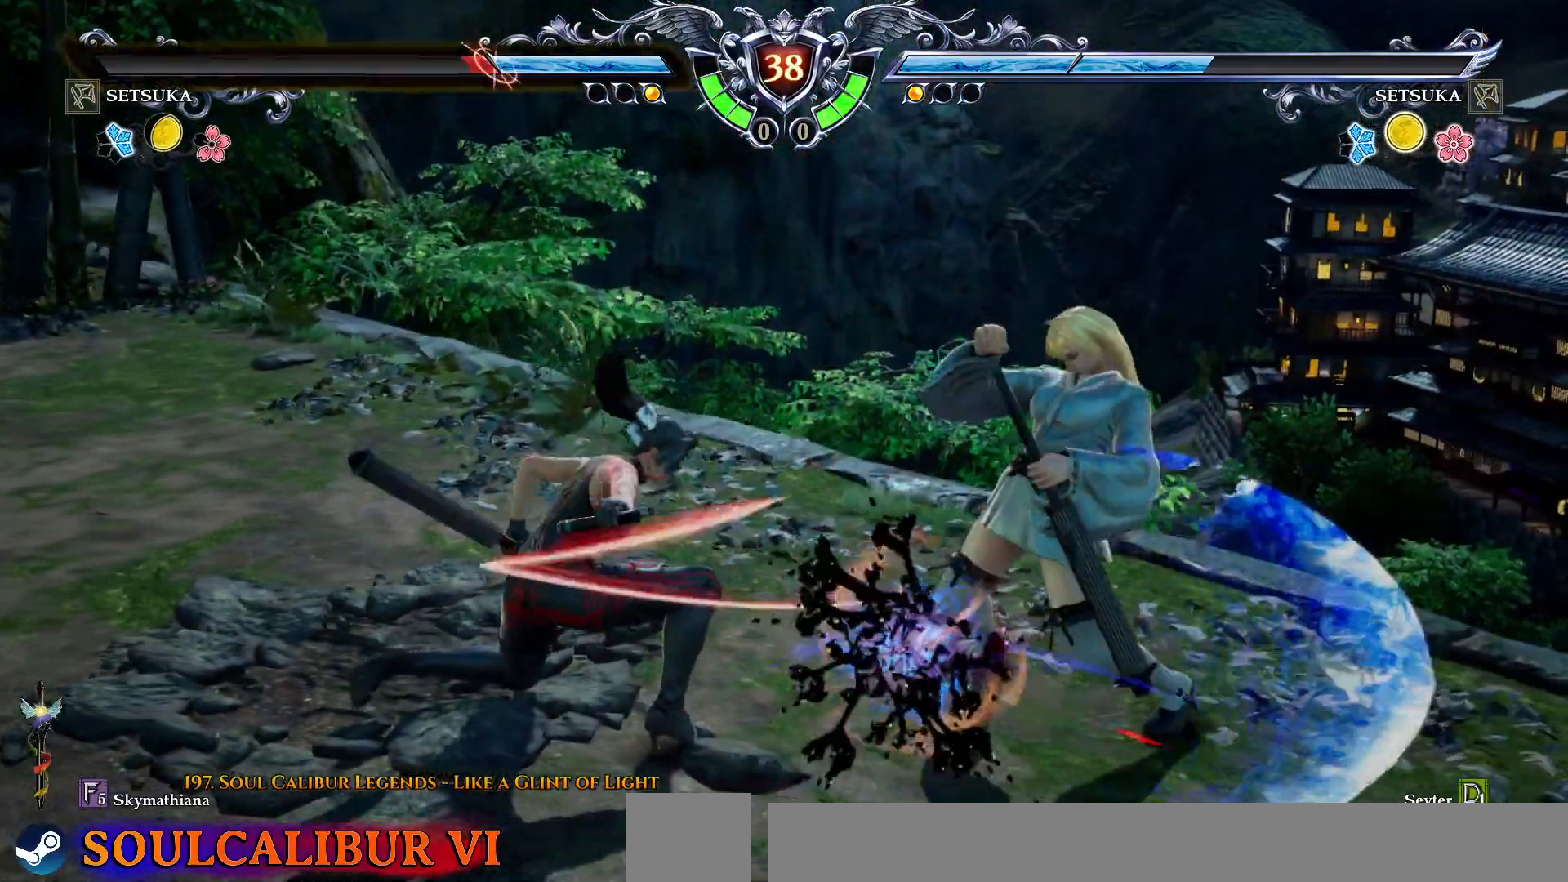
{"buttons": ["DPAD_DOWN"], "right_stick": "center", "events": [[67, "CROSS", "up"], [283, "DPAD_LEFT", "down"], [383, "DPAD_LEFT", "up"], [483, "DPAD_DOWN", "down"]]}
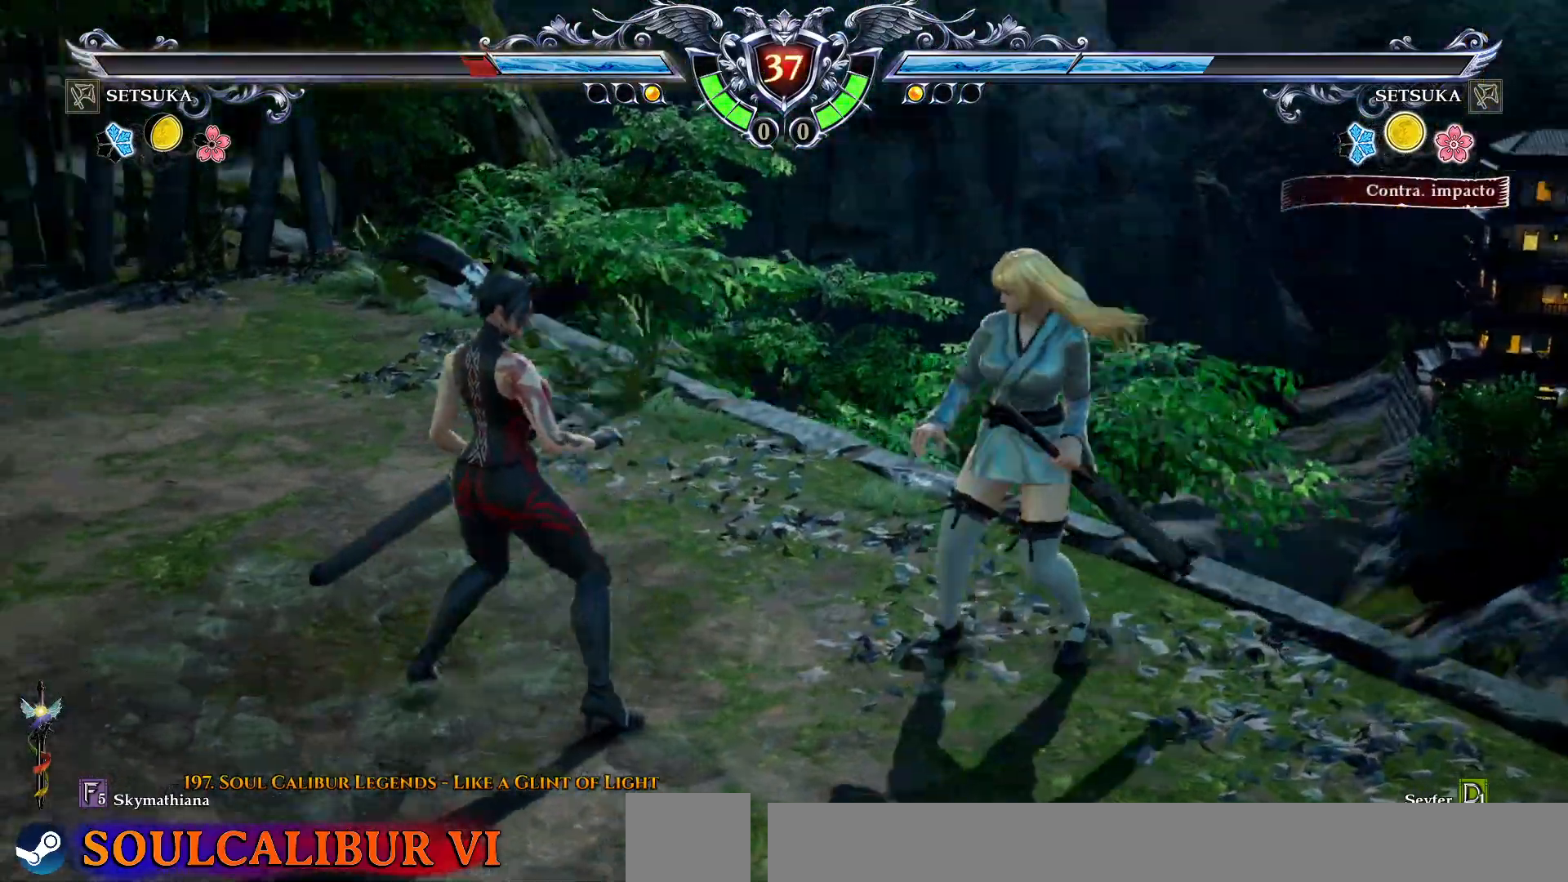
{"buttons": ["CROSS"], "right_stick": "center", "events": [[50, "DPAD_DOWN", "up"], [100, "CROSS", "down"]]}
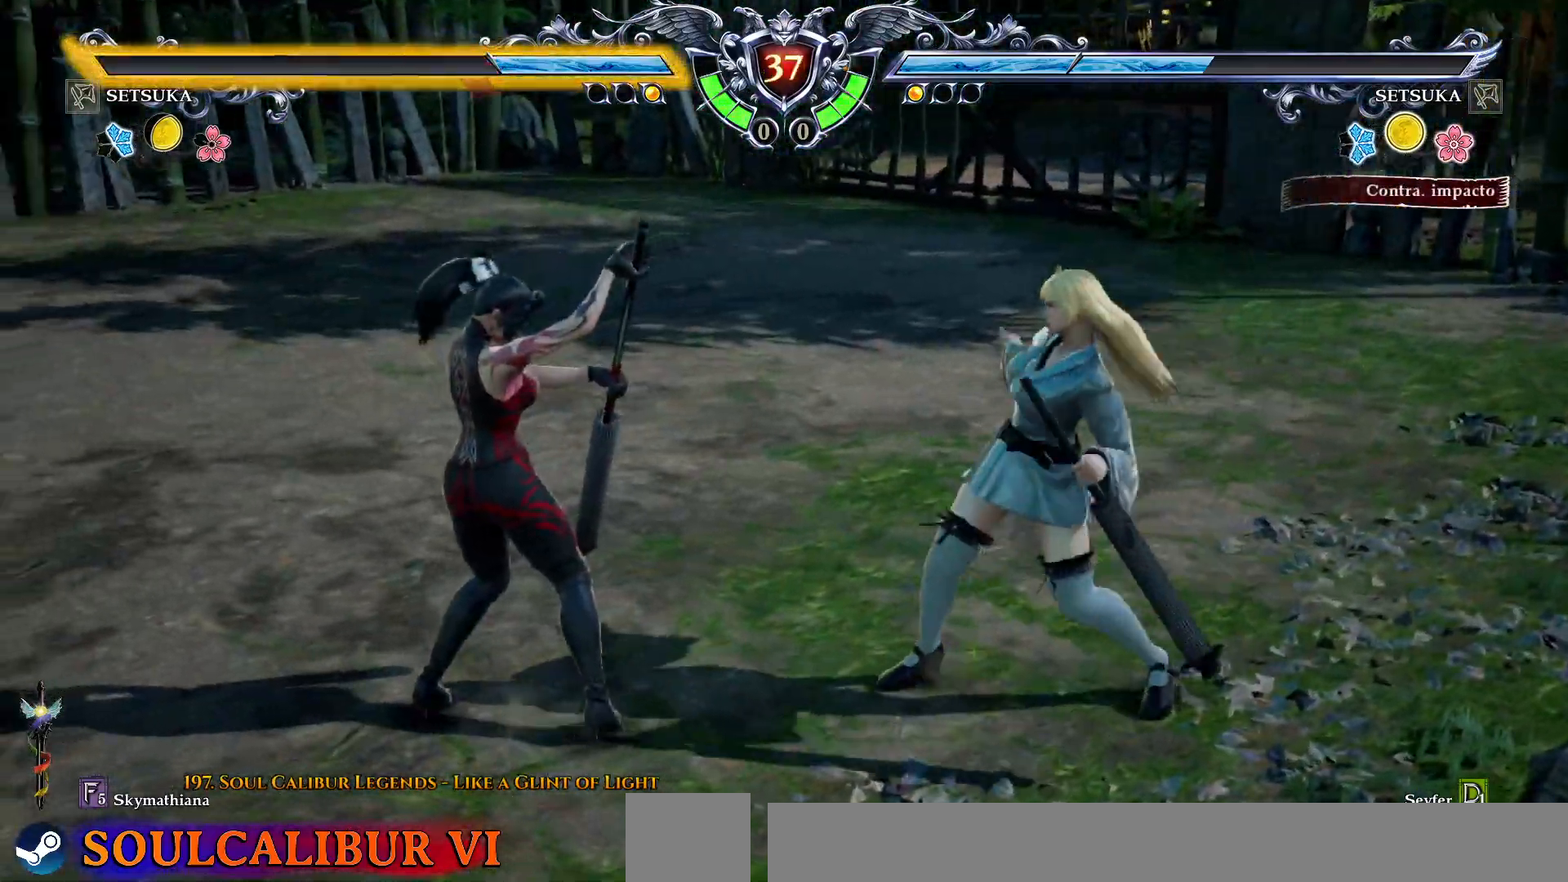
{"buttons": ["CROSS"], "right_stick": "center", "events": [[233, "SQUARE", "down"], [250, "CROSS", "up"], [250, "DPAD_DOWN", "down"], [317, "SQUARE", "up"], [333, "DPAD_RIGHT", "down"], [350, "DPAD_DOWN", "up"], [367, "DPAD_RIGHT", "up"], [383, "CROSS", "down"]]}